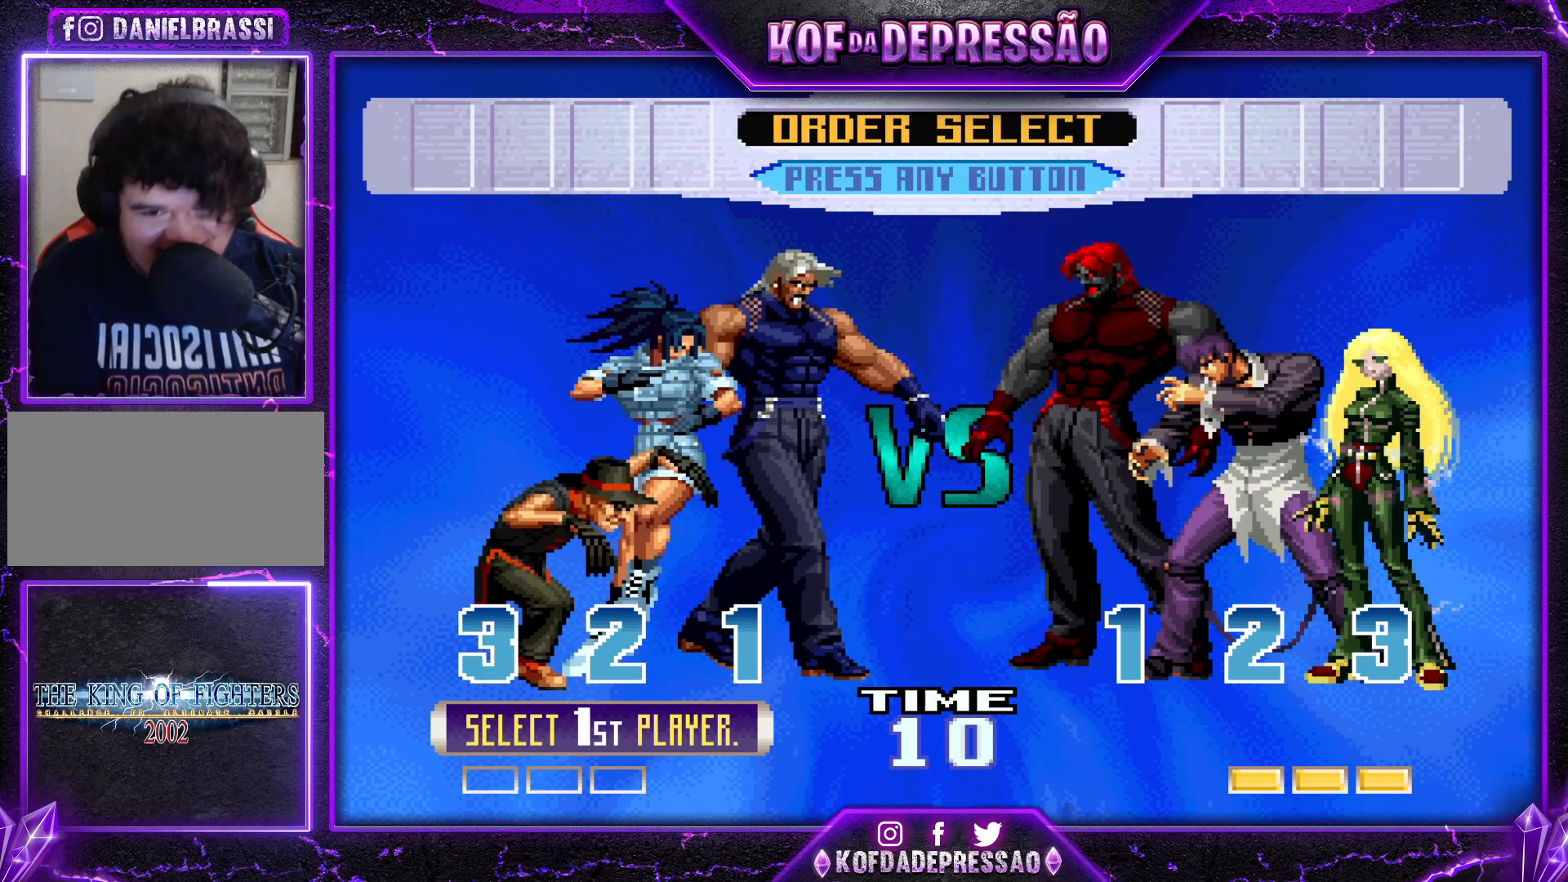
Gameplay with a controller (arcade stick); each line is a JSON object with the inputs held at the frame after it. "events" lists button and stick changes between this image and that frame as [ms after this image, input, new state], when the widget could be followed in between. Not read: L3 R3.
{"buttons": ["R1"], "left_stick": "center", "events": [[317, "SQUARE", "down"], [400, "SQUARE", "up"], [500, "R1", "down"]]}
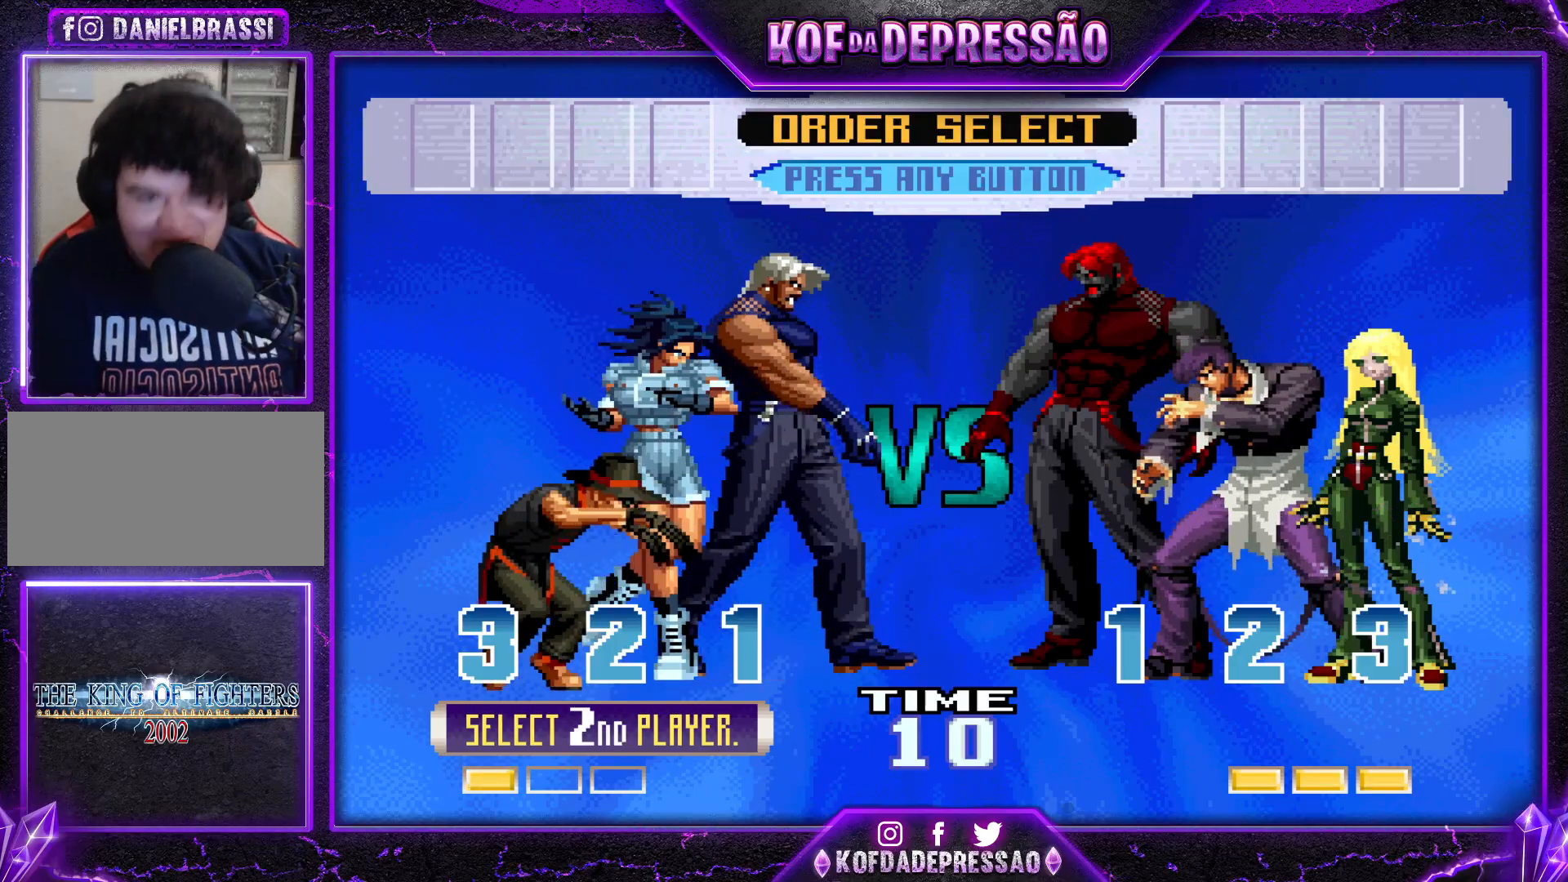
{"buttons": ["SQUARE", "TRIANGLE"], "left_stick": "center", "events": [[117, "R1", "up"], [201, "TRIANGLE", "down"], [301, "TRIANGLE", "up"], [434, "R1", "down"], [434, "SQUARE", "down"], [434, "TRIANGLE", "down"], [501, "R1", "up"]]}
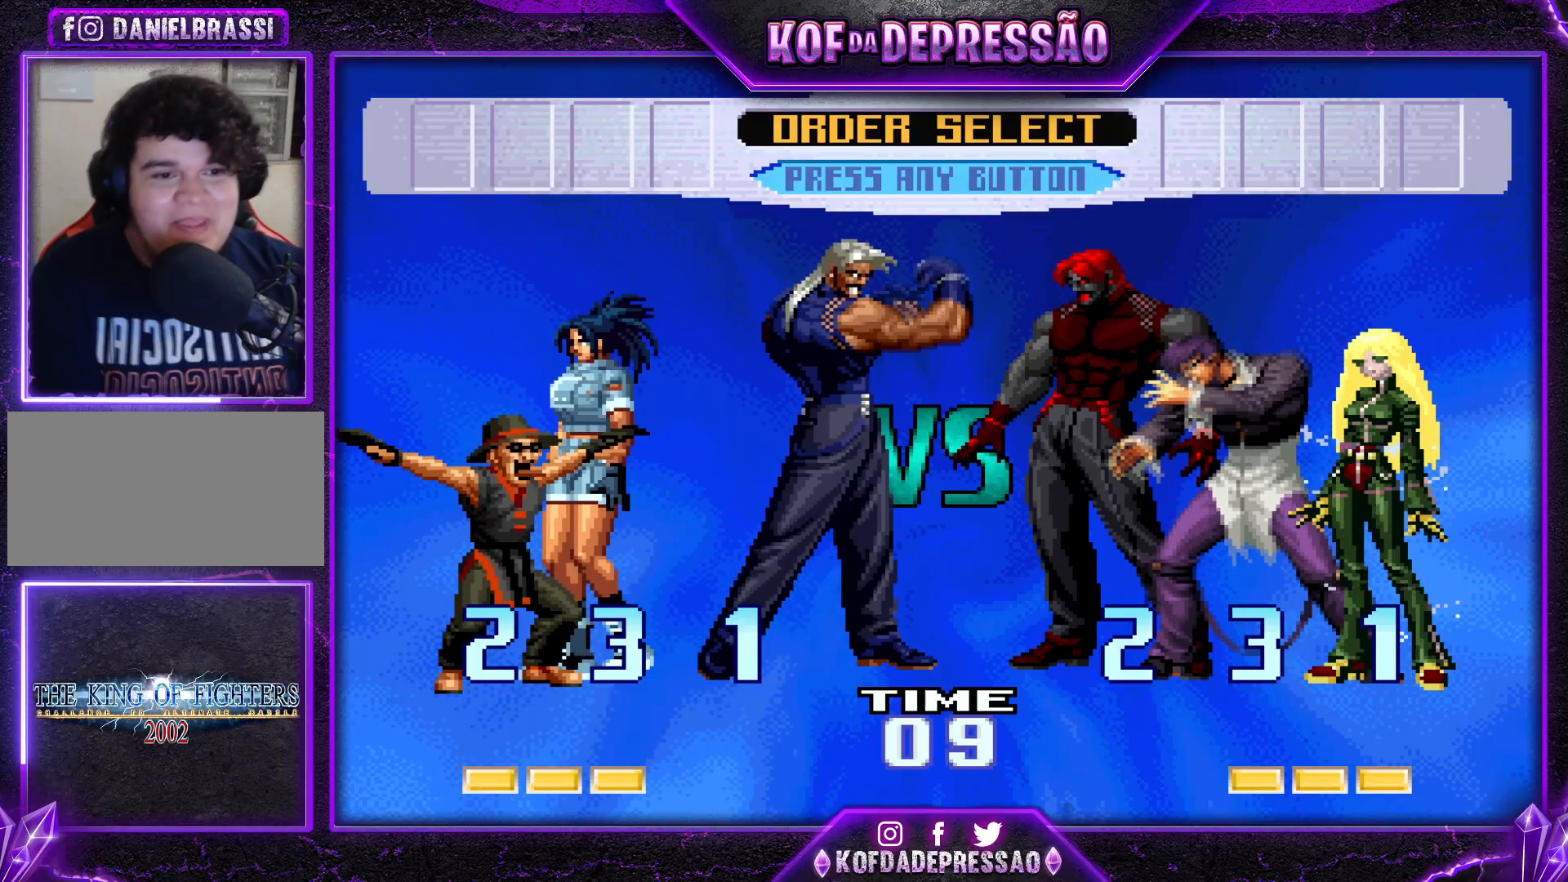
{"buttons": ["TRIANGLE", "R1"], "left_stick": "center", "events": [[17, "SQUARE", "up"], [17, "TRIANGLE", "up"], [117, "R1", "down"], [133, "SQUARE", "down"], [133, "TRIANGLE", "down"], [200, "R1", "up"], [217, "TRIANGLE", "up"], [233, "SQUARE", "up"], [317, "R1", "down"], [317, "TRIANGLE", "down"], [334, "SQUARE", "down"], [384, "R1", "up"], [417, "TRIANGLE", "up"], [450, "SQUARE", "up"], [467, "R1", "down"], [484, "TRIANGLE", "down"]]}
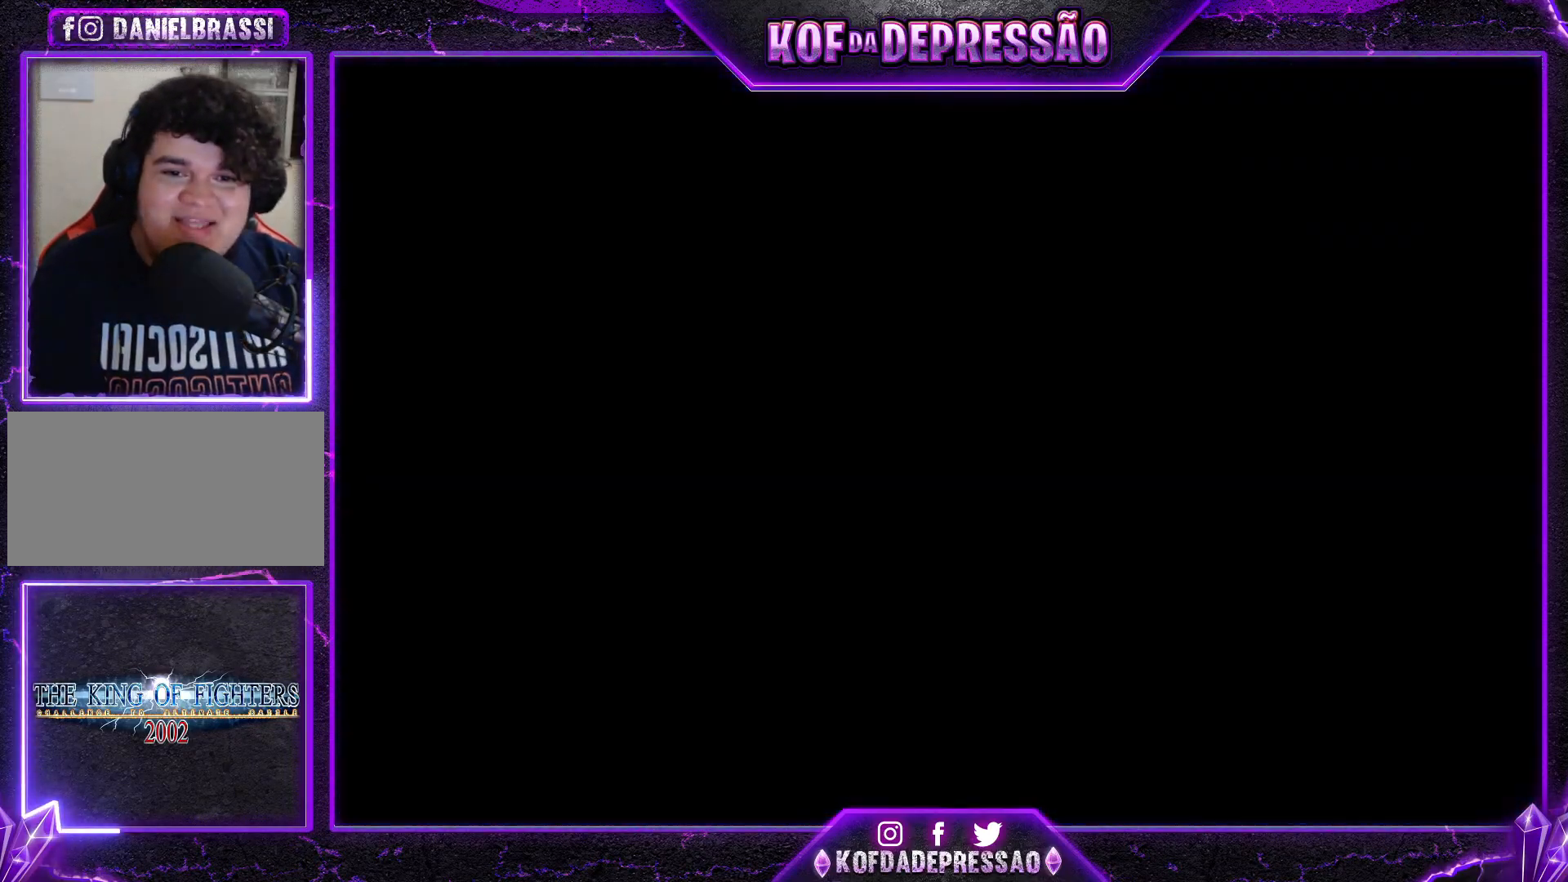
{"buttons": ["TRIANGLE", "R1"], "left_stick": "center", "events": [[34, "SQUARE", "down"], [50, "R1", "up"], [67, "TRIANGLE", "up"], [117, "SQUARE", "up"], [134, "R1", "down"], [151, "TRIANGLE", "down"], [217, "R1", "up"], [217, "SQUARE", "down"], [217, "TRIANGLE", "up"], [284, "R1", "down"], [284, "TRIANGLE", "down"], [301, "SQUARE", "up"], [367, "SQUARE", "down"], [384, "R1", "up"], [417, "TRIANGLE", "up"], [451, "R1", "down"], [451, "TRIANGLE", "down"], [468, "SQUARE", "up"]]}
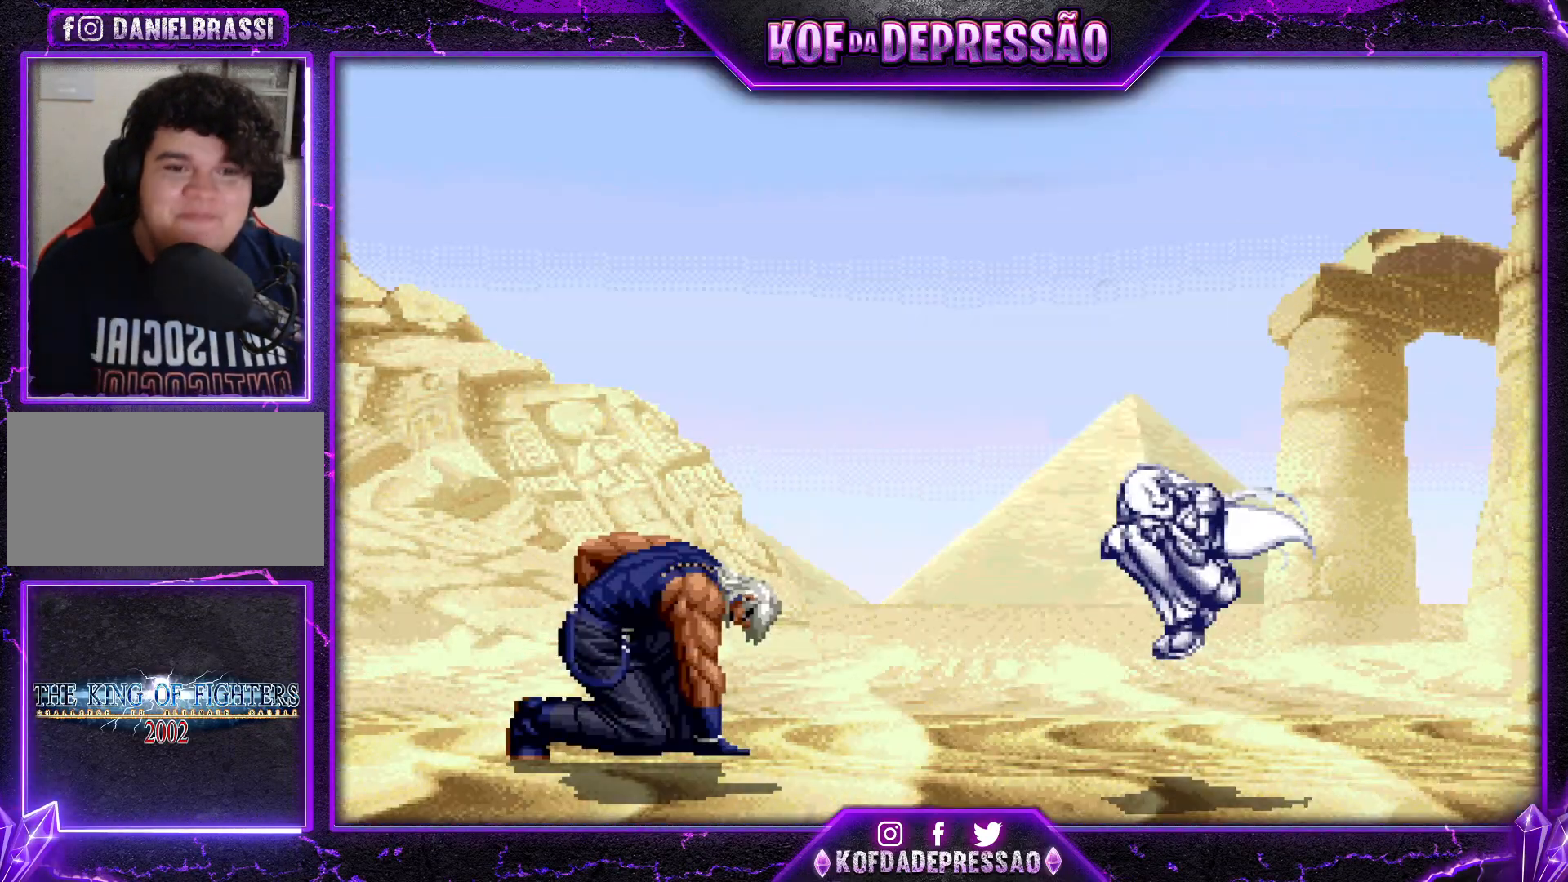
{"buttons": [], "left_stick": "center", "events": [[17, "R1", "up"], [33, "SQUARE", "down"], [83, "R1", "down"], [100, "SQUARE", "up"], [100, "TRIANGLE", "up"], [117, "SQUARE", "down"], [117, "TRIANGLE", "down"], [183, "TRIANGLE", "up"], [200, "R1", "up"], [217, "R1", "down"], [217, "TRIANGLE", "down"], [283, "SQUARE", "up"], [300, "R1", "up"], [300, "TRIANGLE", "up"]]}
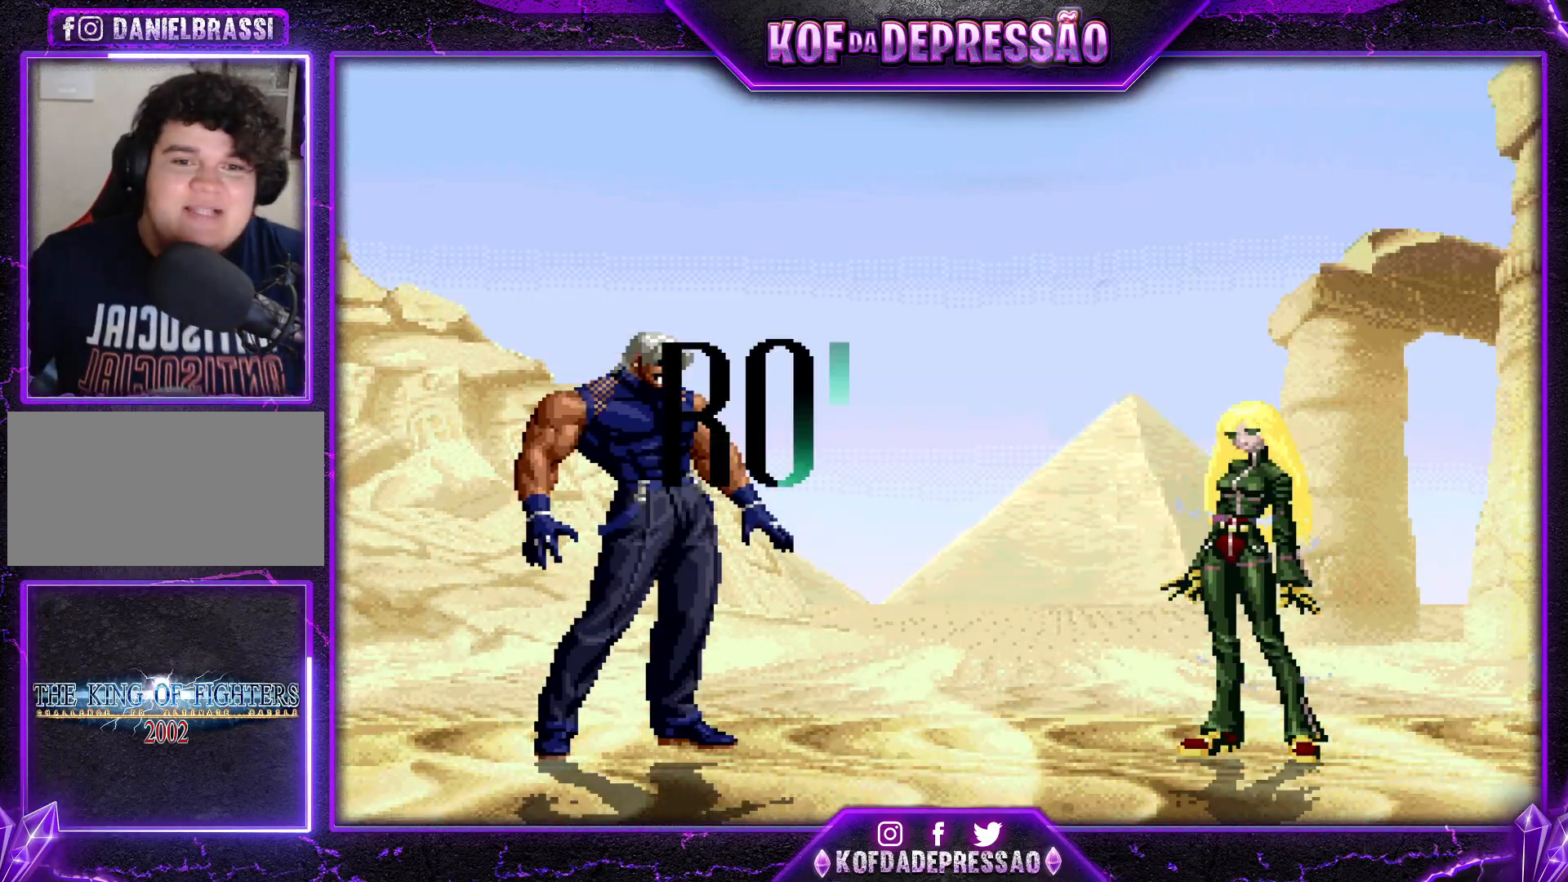
{"buttons": [], "left_stick": "center", "events": [[451, "SQUARE", "down"], [451, "TRIANGLE", "down"], [468, "CROSS", "down"], [501, "CROSS", "up"], [501, "SQUARE", "up"], [501, "TRIANGLE", "up"]]}
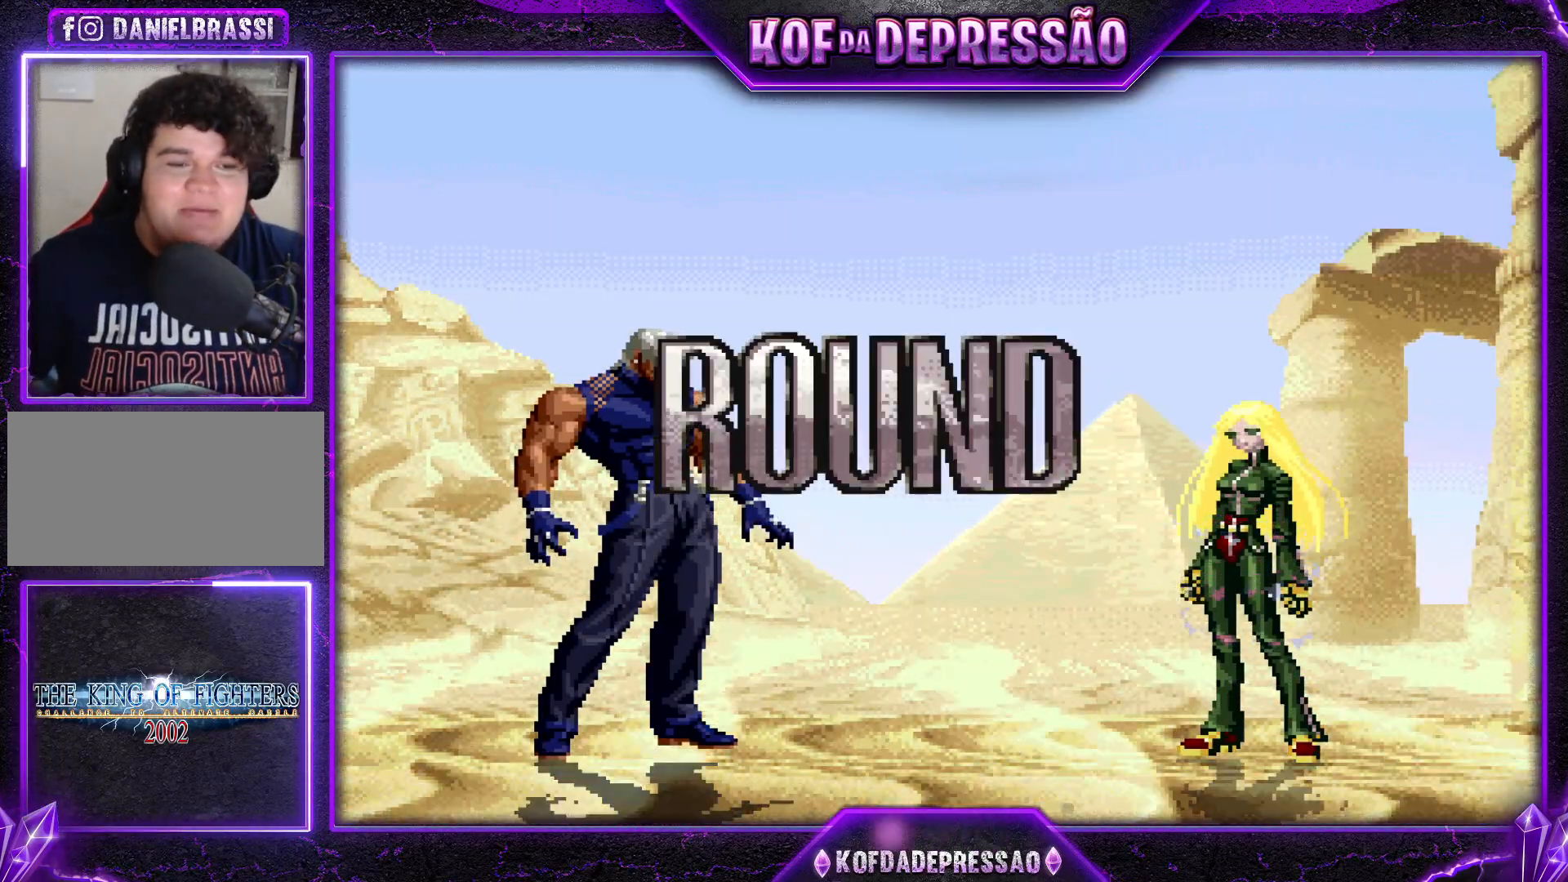
{"buttons": ["TRIANGLE", "R1"], "left_stick": "center", "events": [[50, "TRIANGLE", "down"], [67, "CROSS", "down"], [67, "R1", "down"], [67, "SQUARE", "down"], [117, "R1", "up"], [250, "R1", "down"], [484, "SQUARE", "up"], [500, "CROSS", "up"]]}
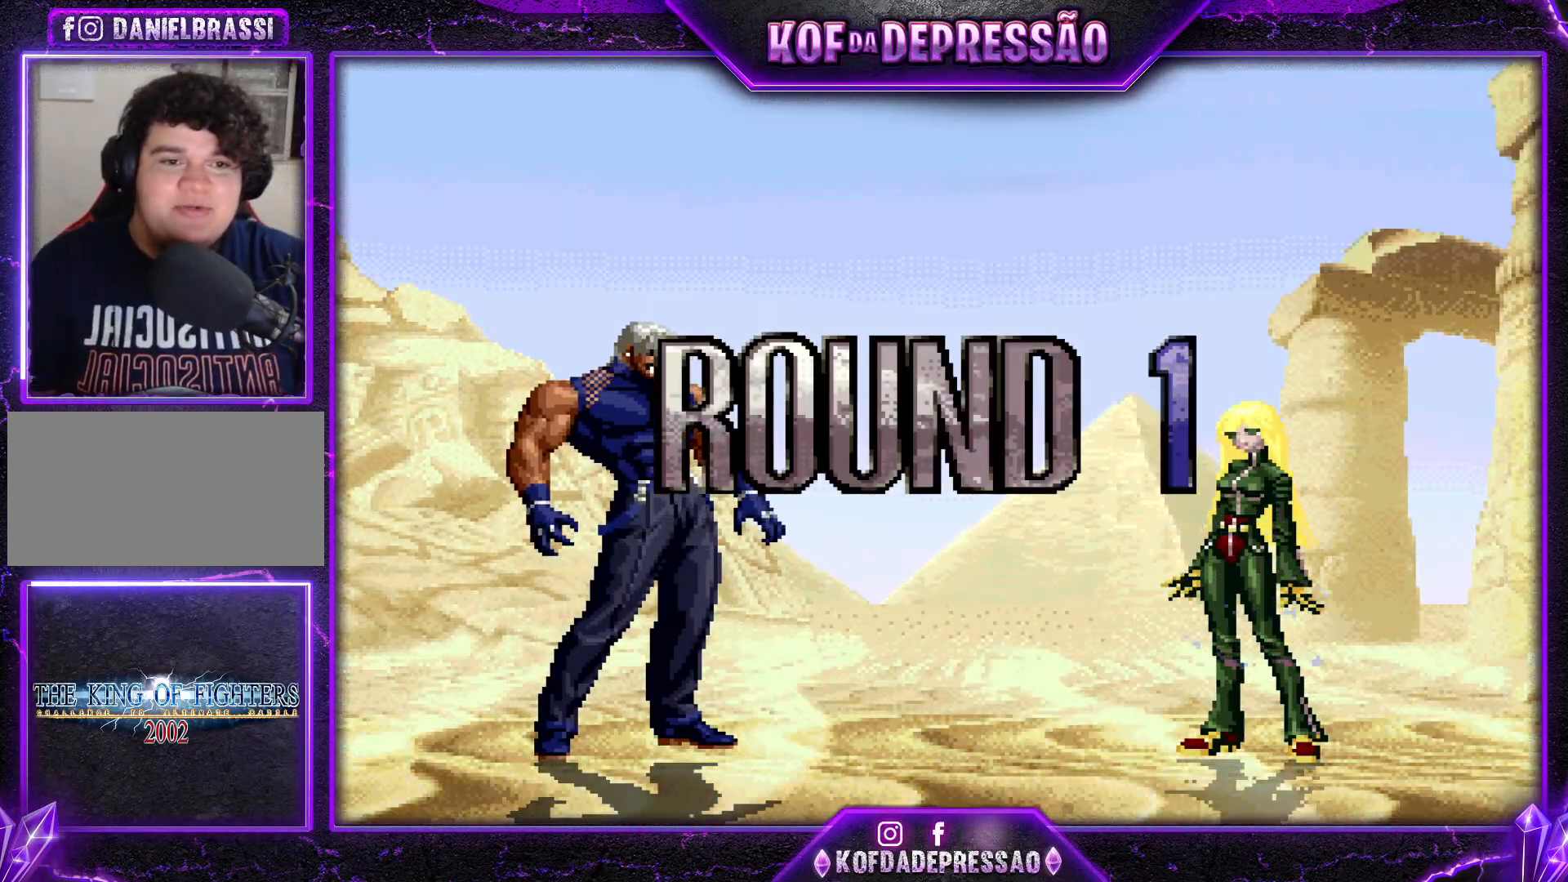
{"buttons": [], "left_stick": "center", "events": [[34, "R1", "up"], [34, "TRIANGLE", "up"]]}
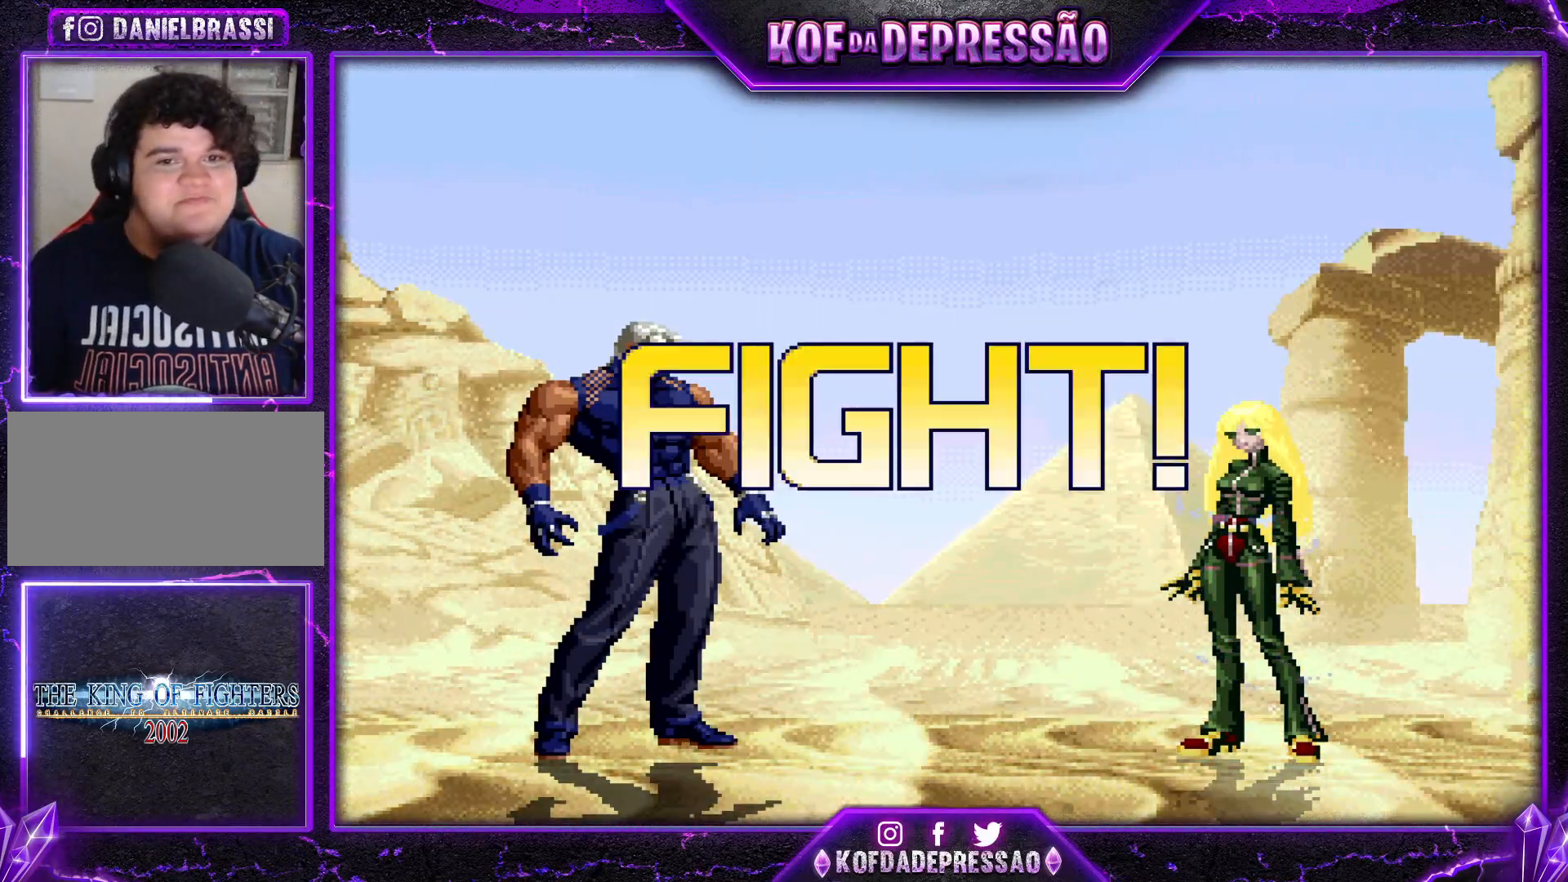
{"buttons": [], "left_stick": "up-right", "events": [[183, "left_stick", "up-right"]]}
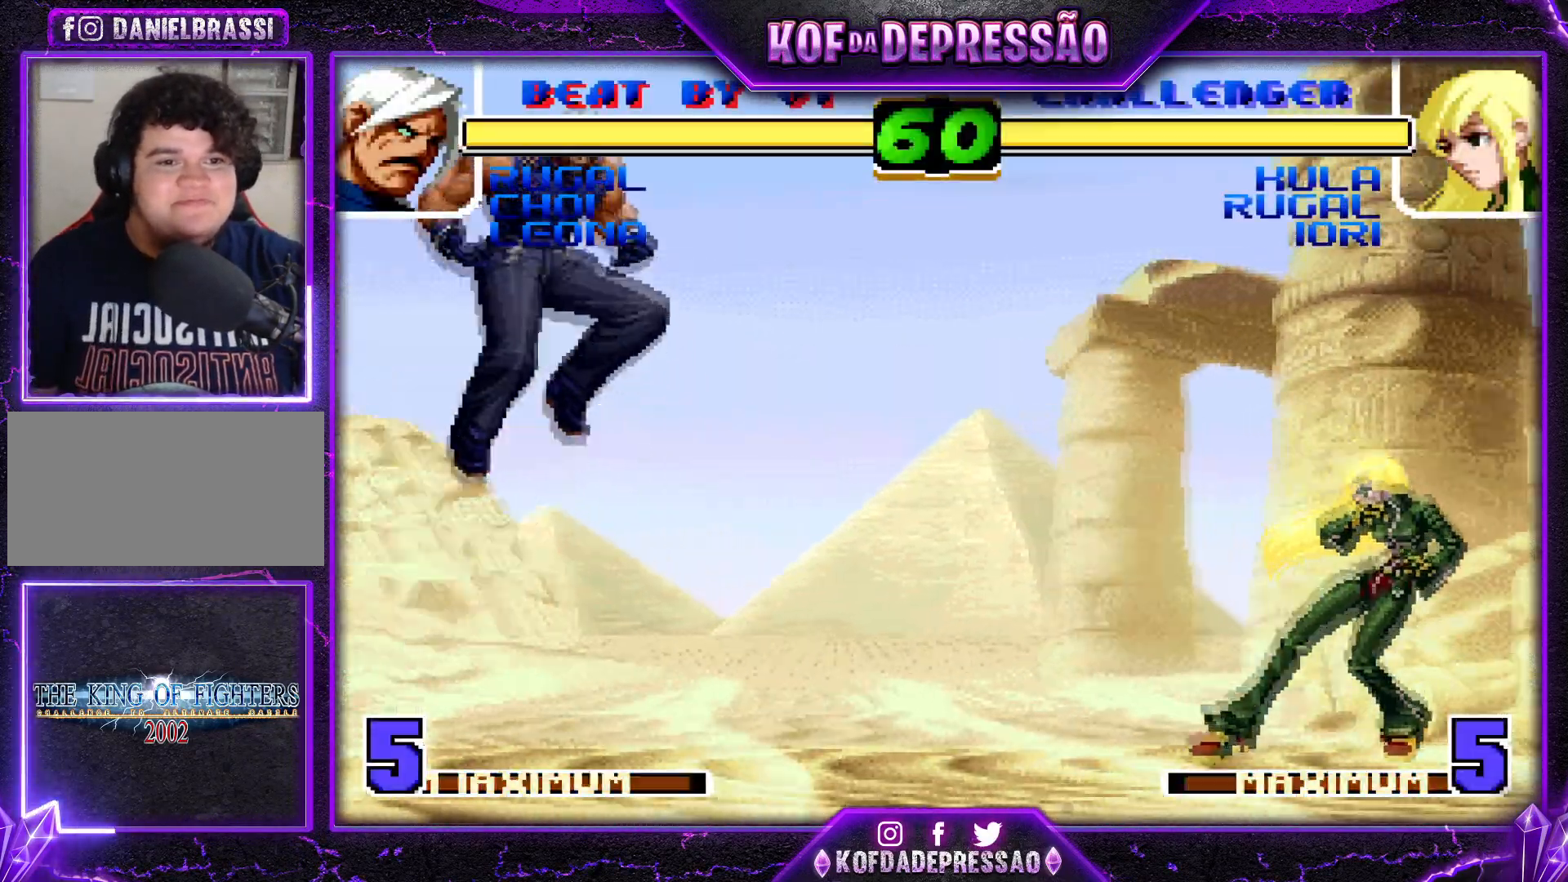
{"buttons": [], "left_stick": "center", "events": [[117, "CROSS", "down"], [117, "R1", "down"], [217, "left_stick", "center"], [267, "CROSS", "up"], [267, "R1", "up"], [301, "left_stick", "left"], [434, "left_stick", "center"]]}
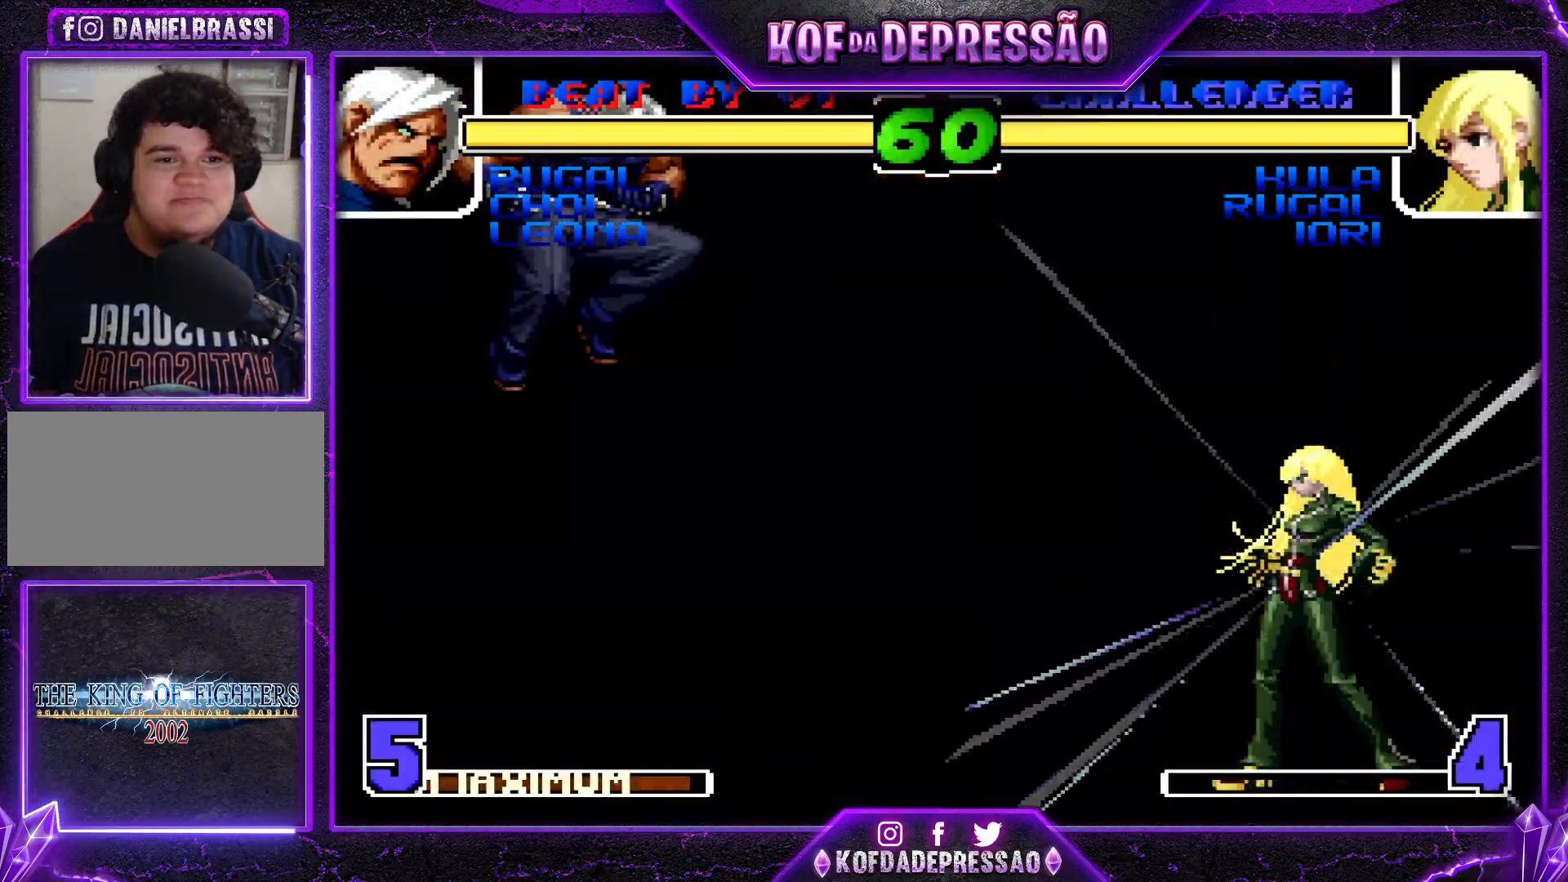
{"buttons": [], "left_stick": "down-left", "events": [[133, "left_stick", "down-left"]]}
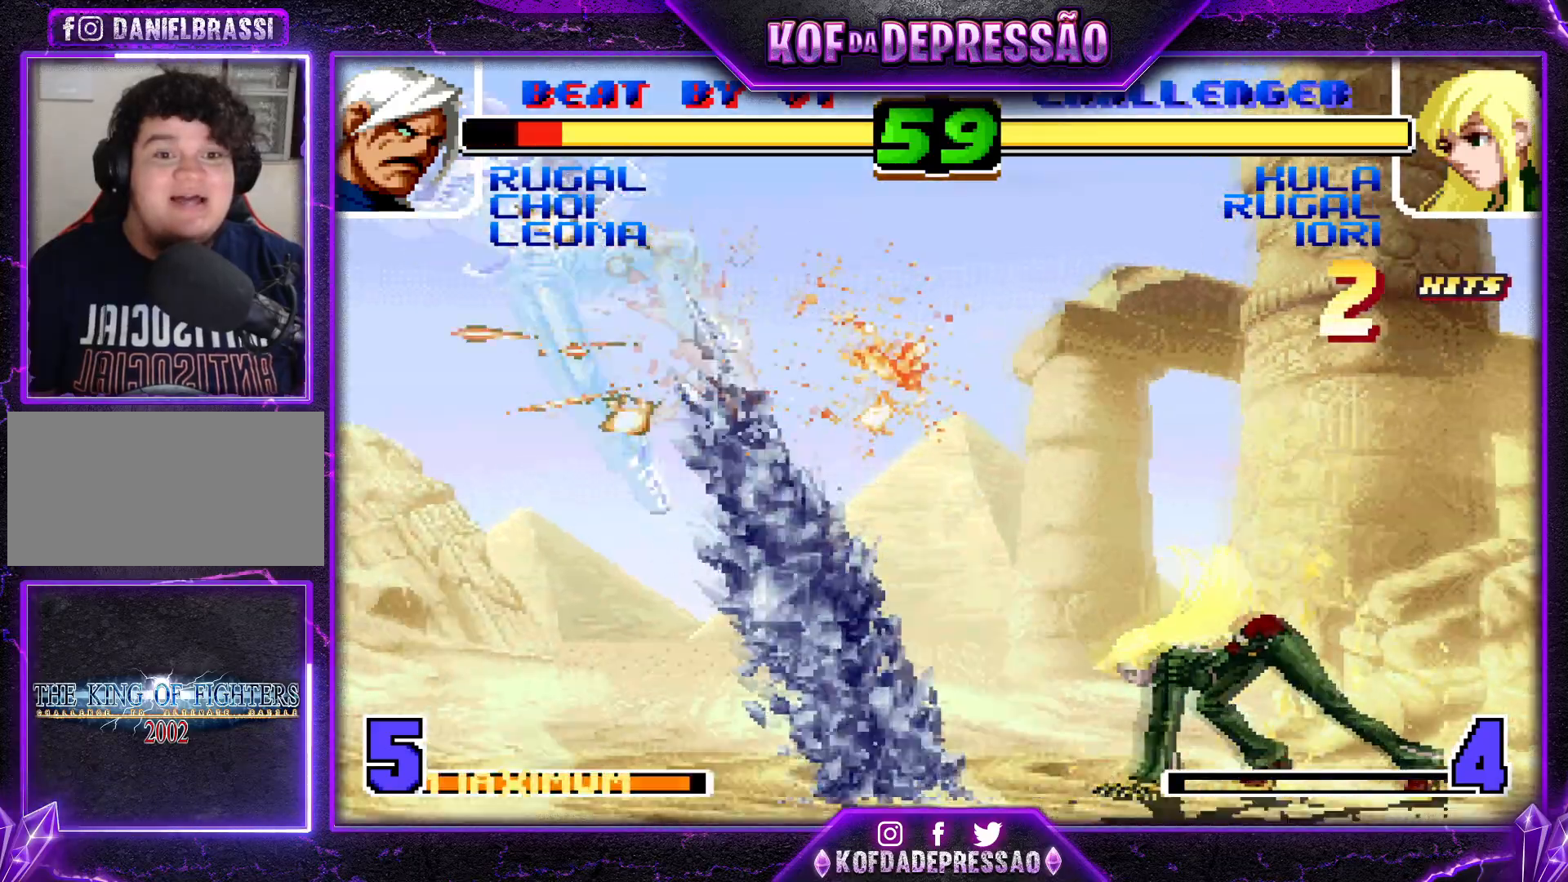
{"buttons": ["SQUARE", "TRIANGLE"], "left_stick": "left", "events": [[367, "left_stick", "center"], [468, "SQUARE", "down"], [468, "TRIANGLE", "down"], [468, "left_stick", "left"]]}
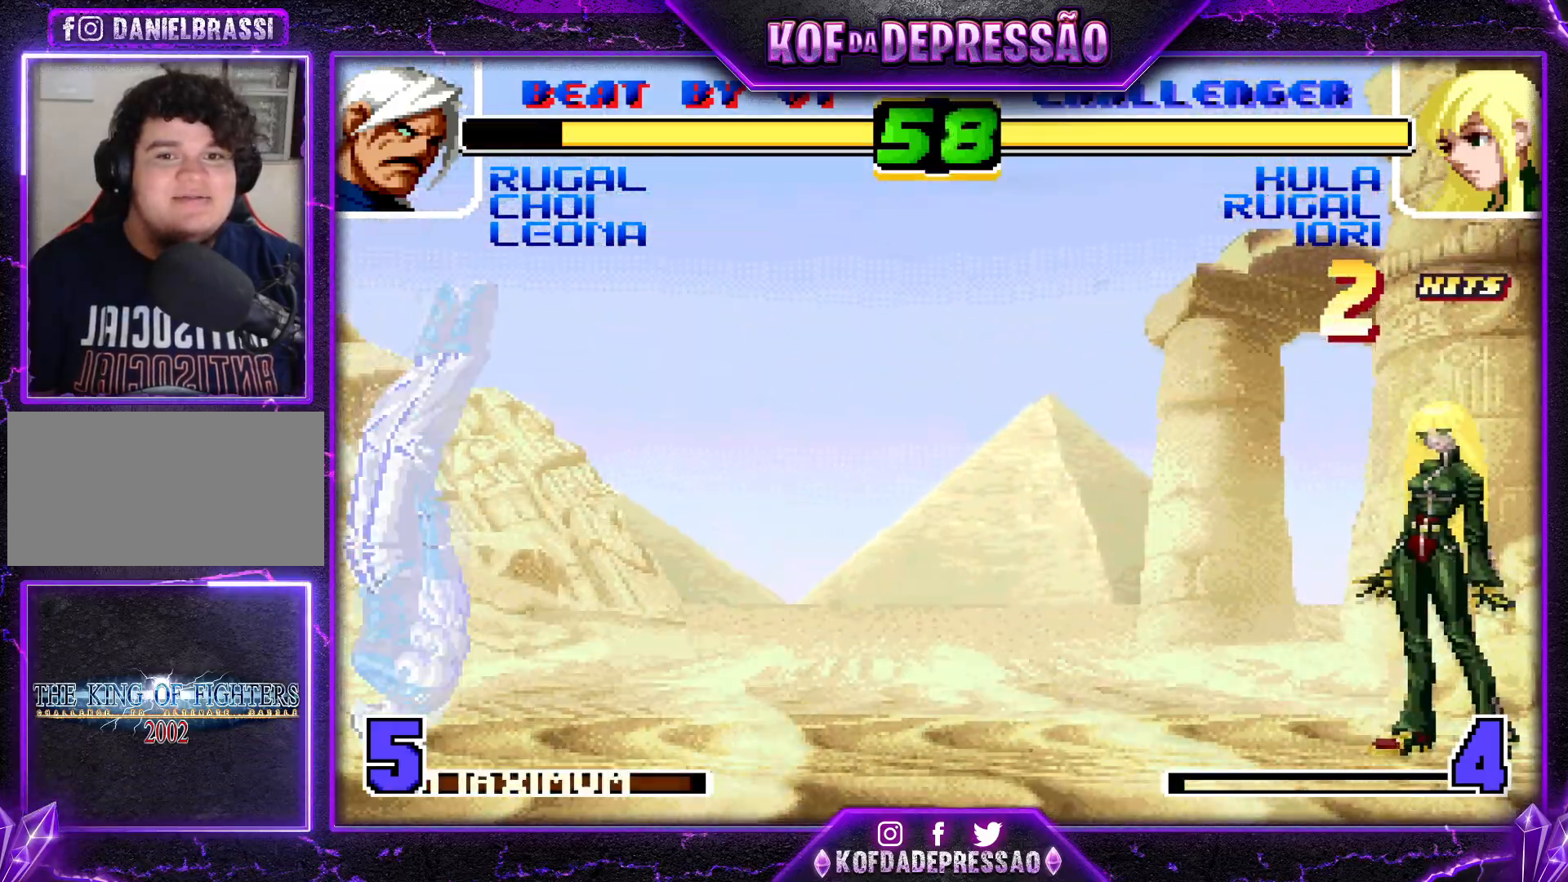
{"buttons": [], "left_stick": "center", "events": [[17, "SQUARE", "up"], [17, "TRIANGLE", "up"], [33, "SQUARE", "down"], [33, "TRIANGLE", "down"], [117, "SQUARE", "up"], [117, "TRIANGLE", "up"], [367, "left_stick", "down"], [467, "left_stick", "center"]]}
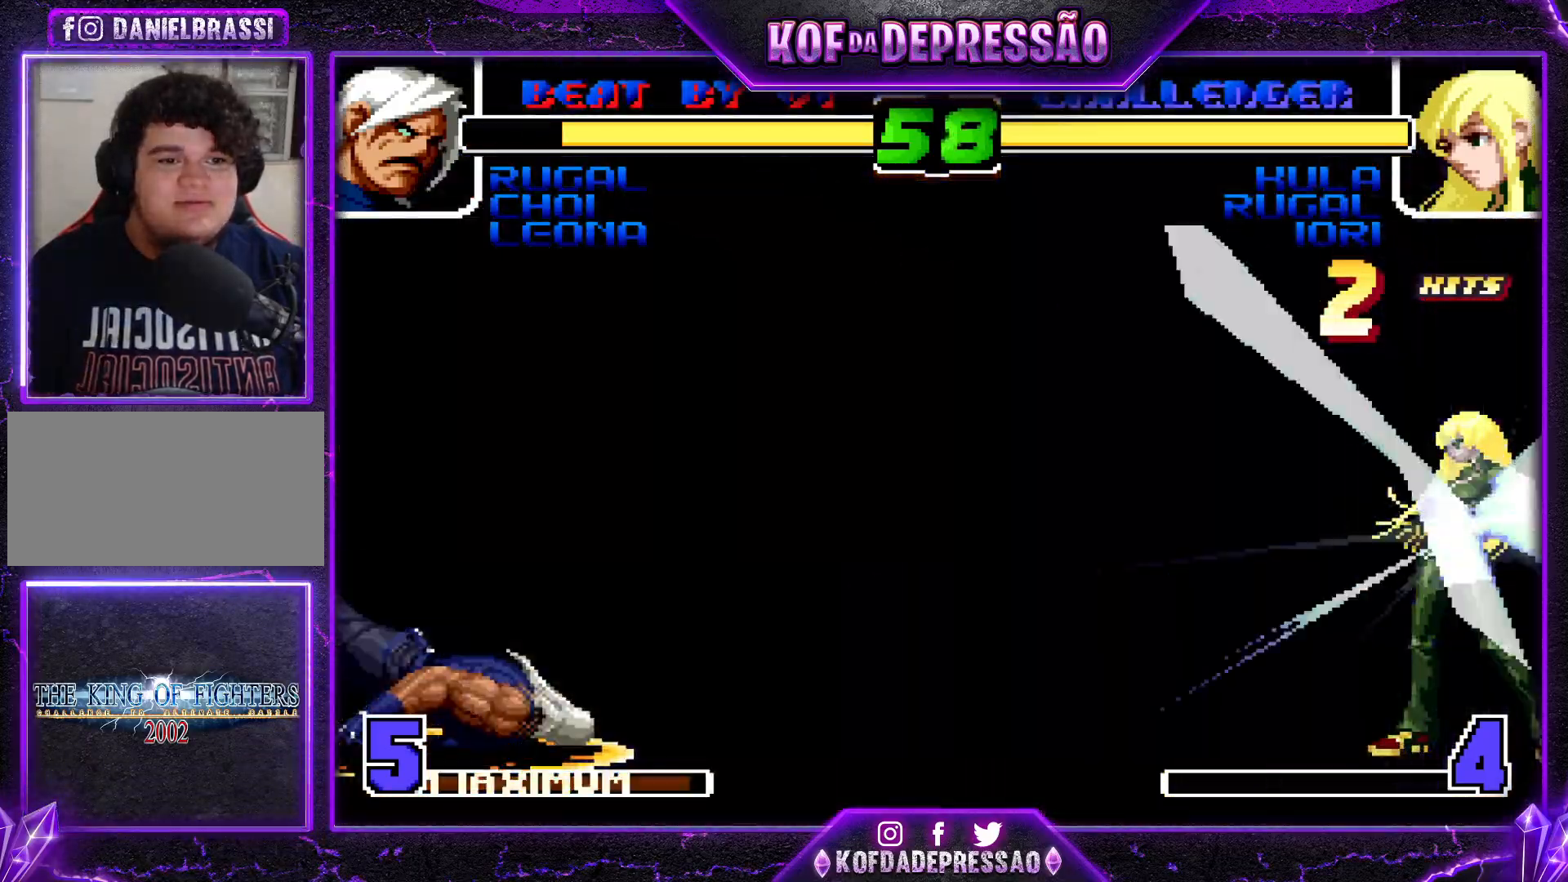
{"buttons": [], "left_stick": "down-right", "events": [[17, "left_stick", "left"], [234, "left_stick", "down"], [367, "left_stick", "up-left"], [468, "left_stick", "down-right"]]}
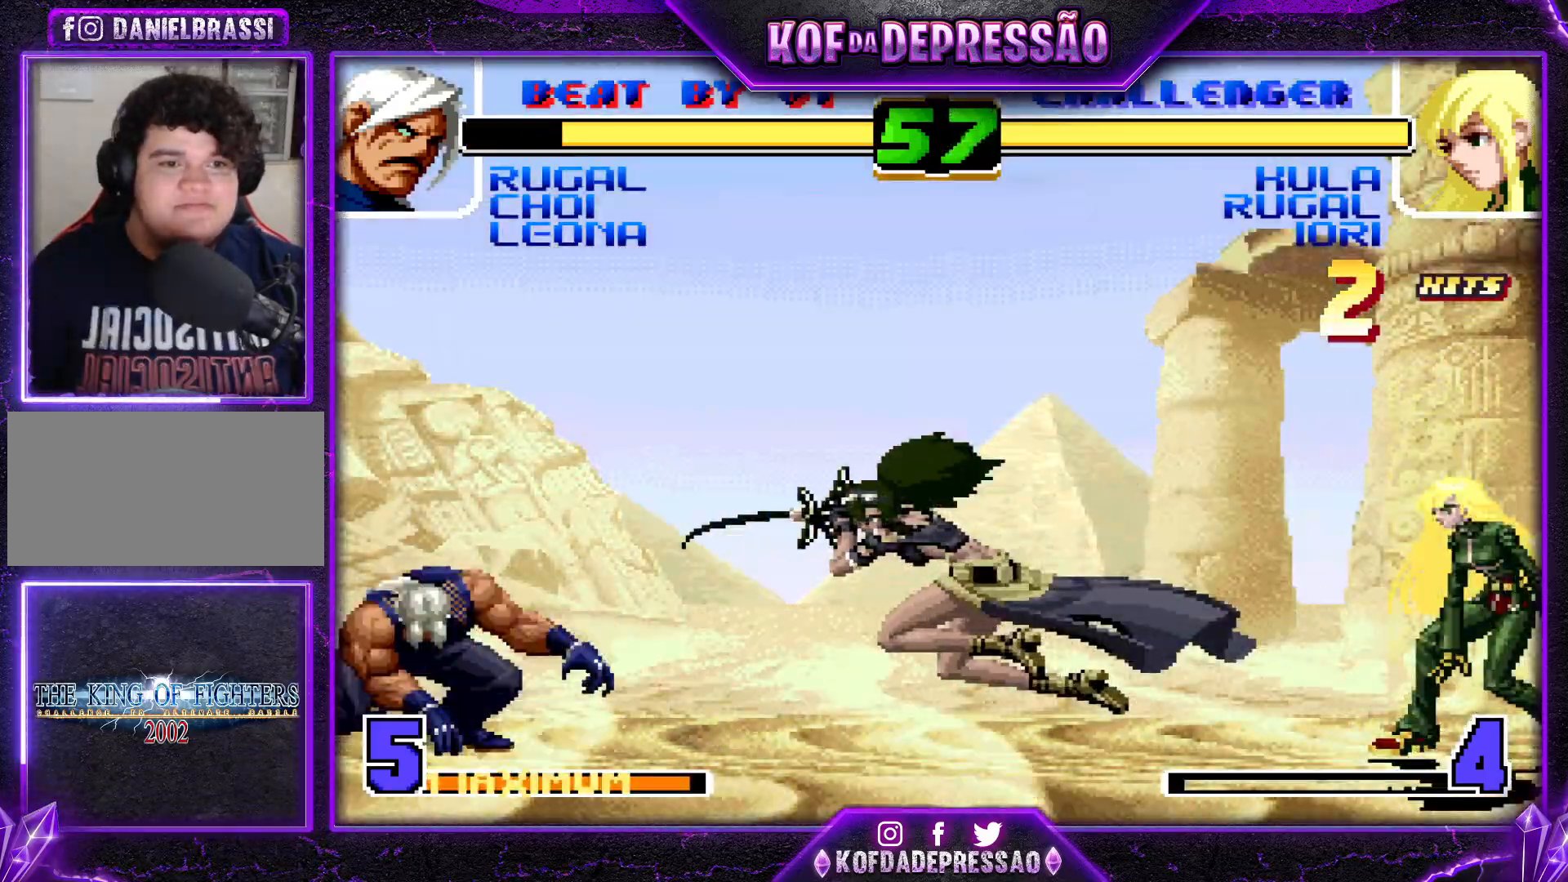
{"buttons": [], "left_stick": "left", "events": [[117, "left_stick", "down"], [167, "R1", "down"], [183, "SQUARE", "down"], [200, "left_stick", "right"], [267, "left_stick", "center"], [434, "left_stick", "left"], [450, "R1", "up"], [450, "SQUARE", "up"]]}
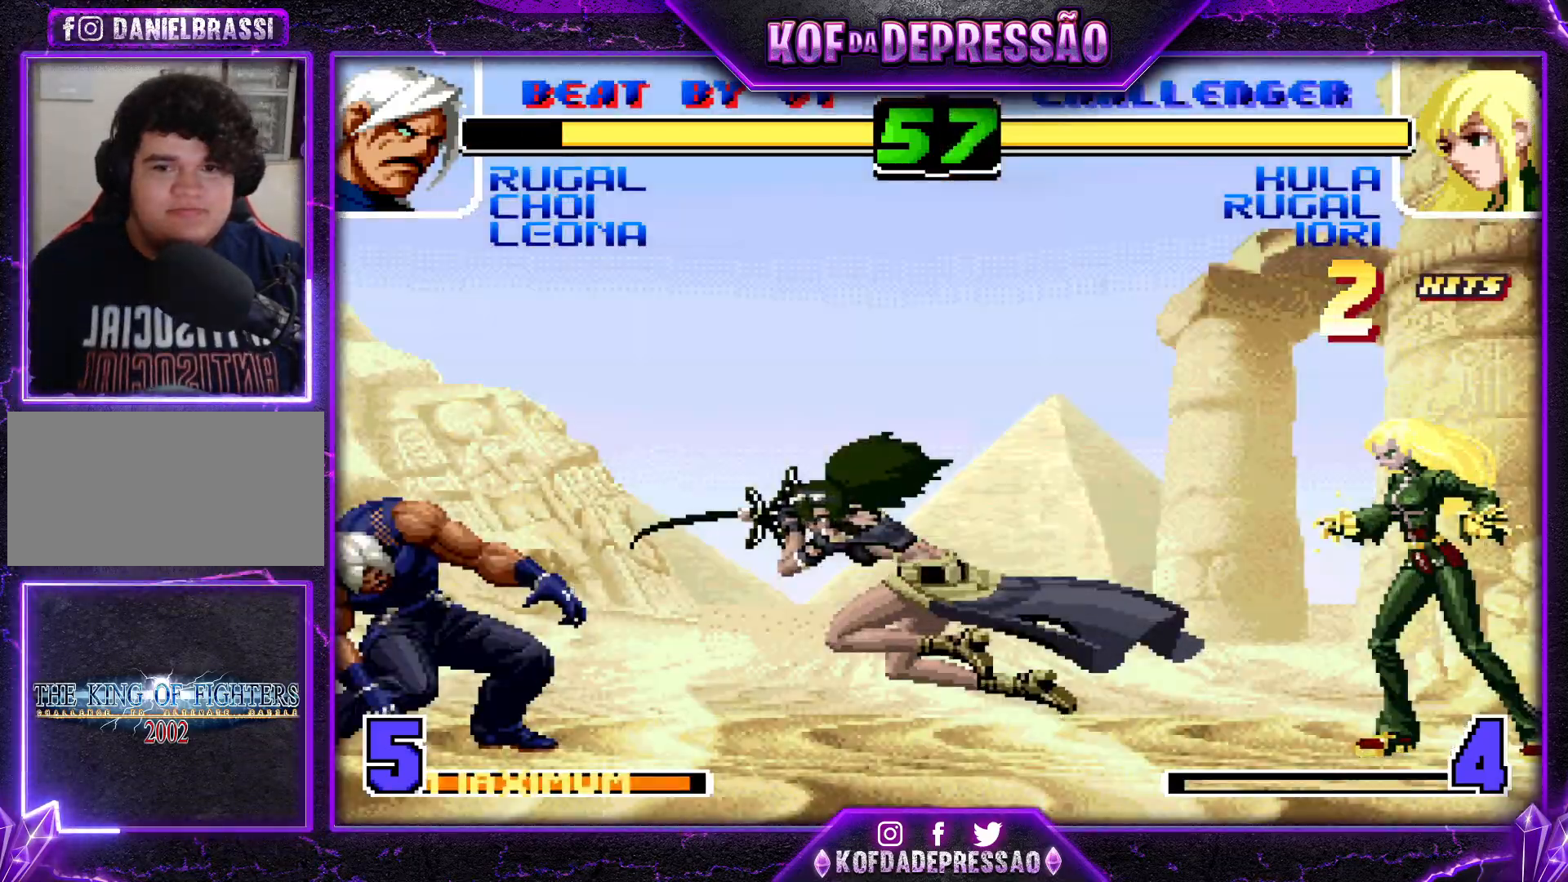
{"buttons": [], "left_stick": "down", "events": [[317, "left_stick", "down"], [451, "left_stick", "left"], [501, "left_stick", "down"]]}
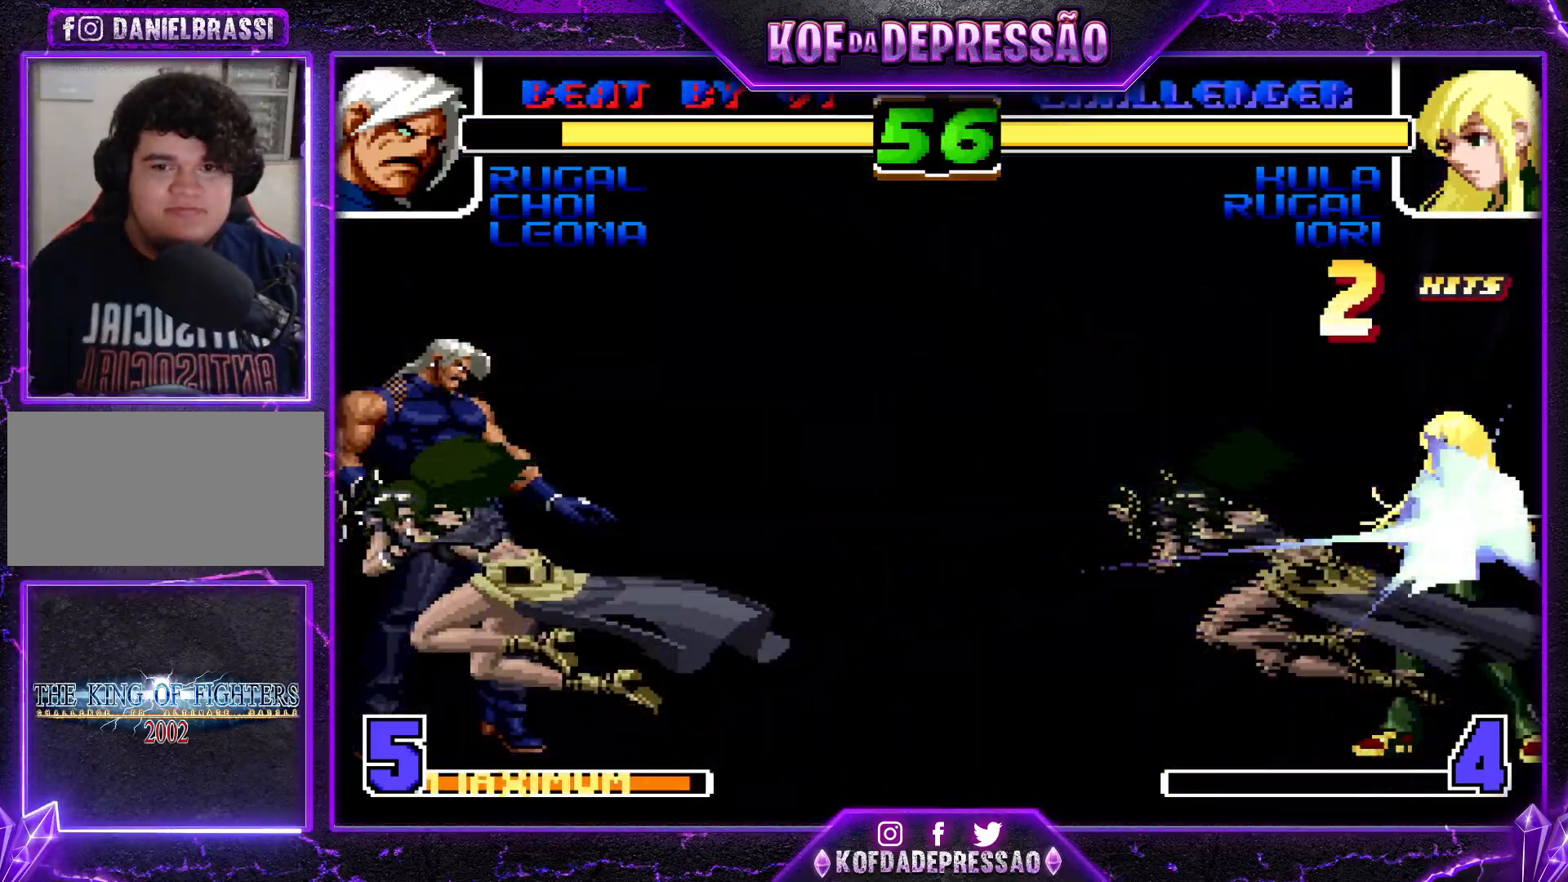
{"buttons": ["SQUARE", "R1"], "left_stick": "center", "events": [[150, "left_stick", "left"], [200, "left_stick", "down"], [267, "R1", "down"], [283, "SQUARE", "down"], [300, "left_stick", "right"], [367, "left_stick", "center"]]}
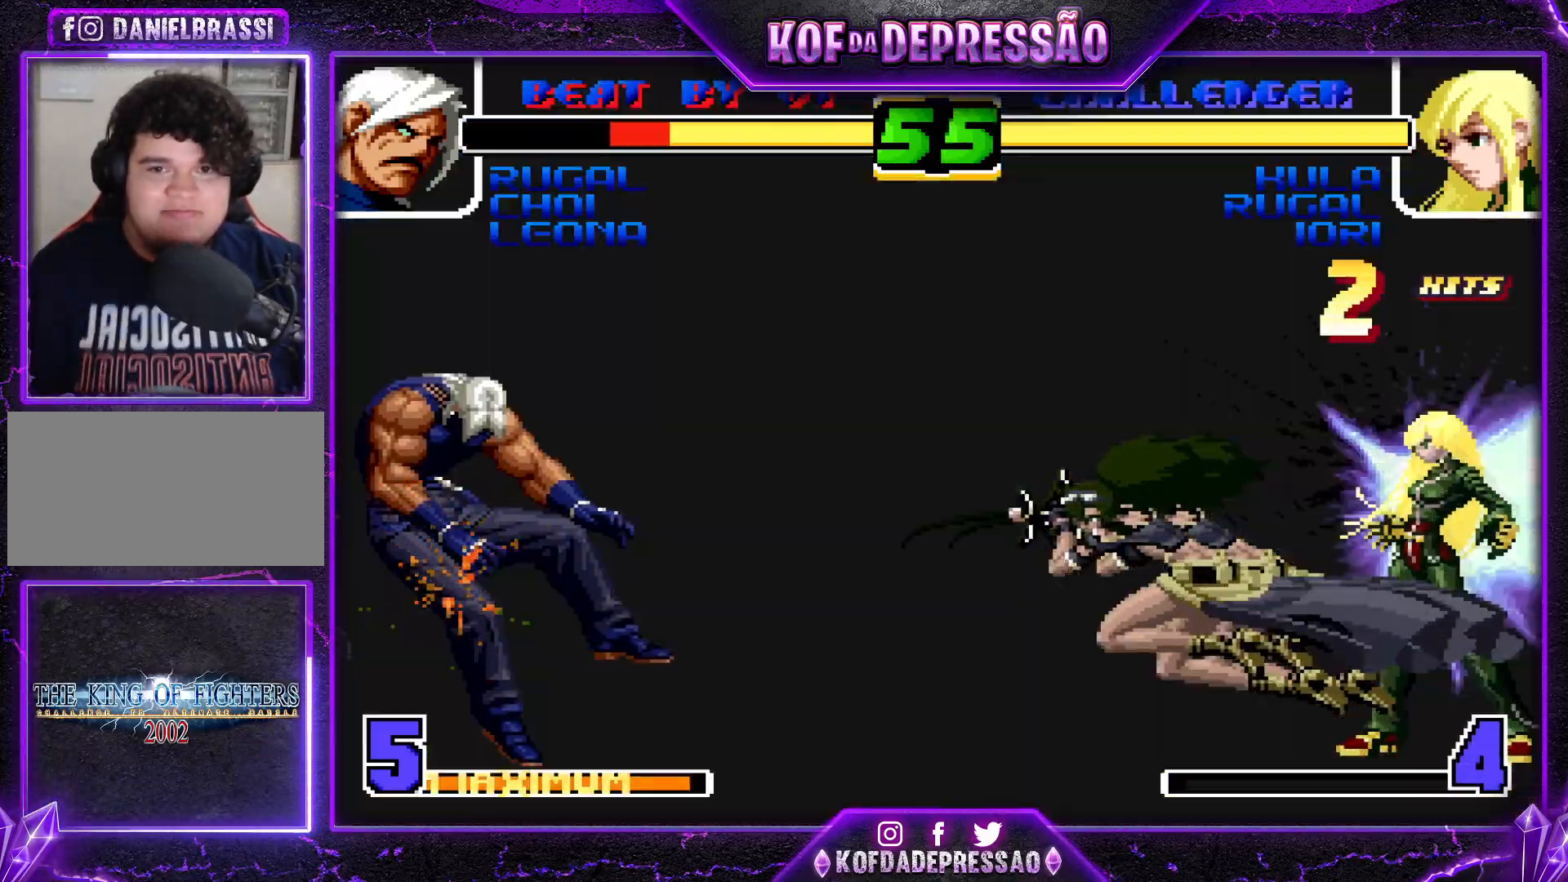
{"buttons": [], "left_stick": "center", "events": [[50, "SQUARE", "up"], [184, "R1", "up"]]}
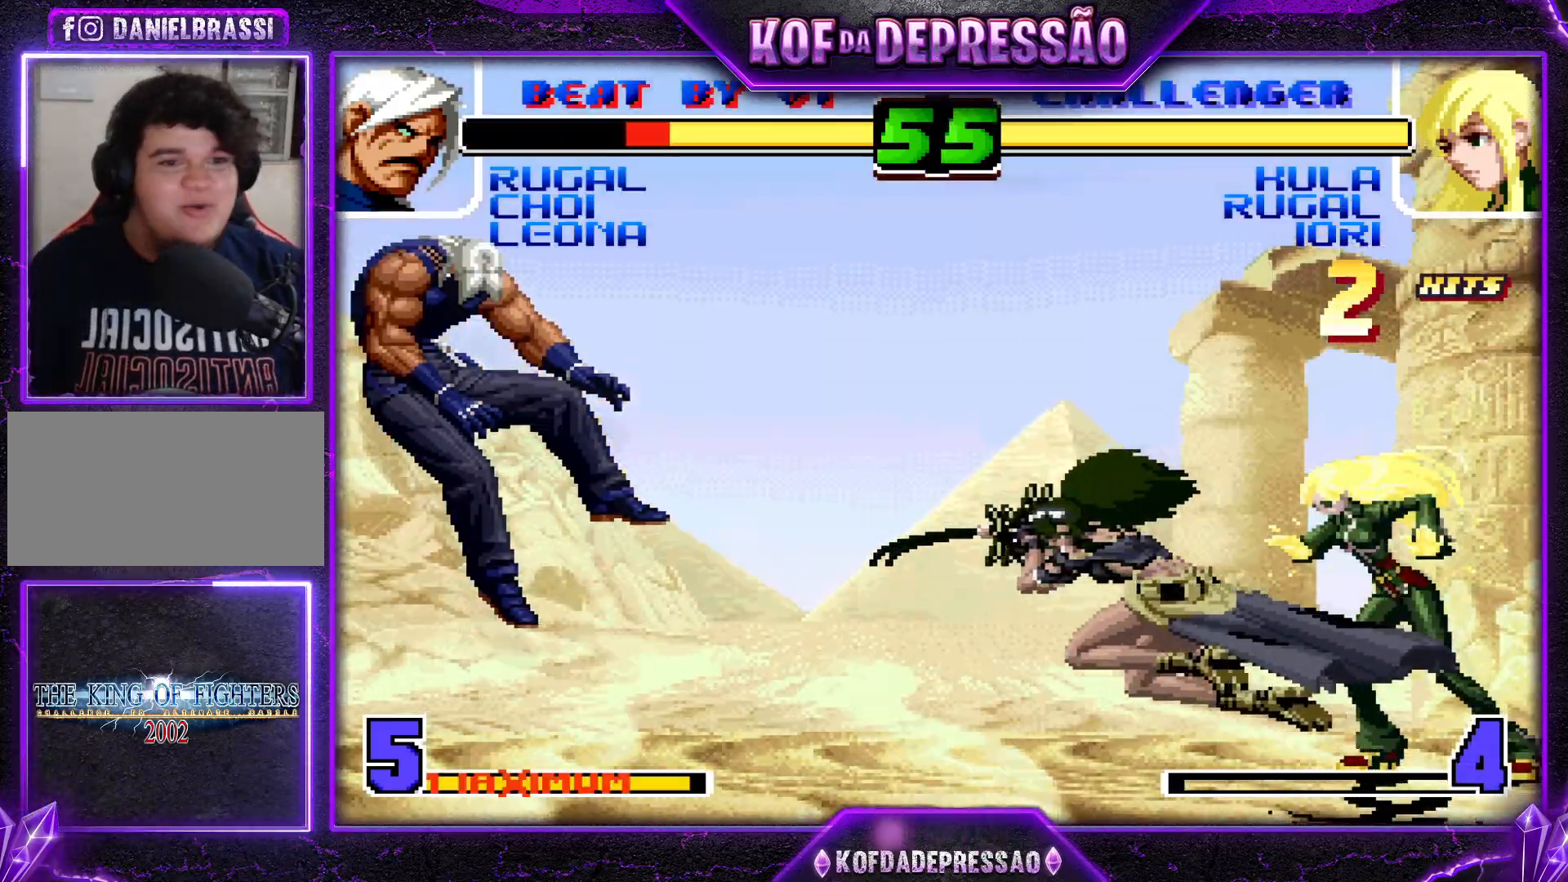
{"buttons": [], "left_stick": "center", "events": []}
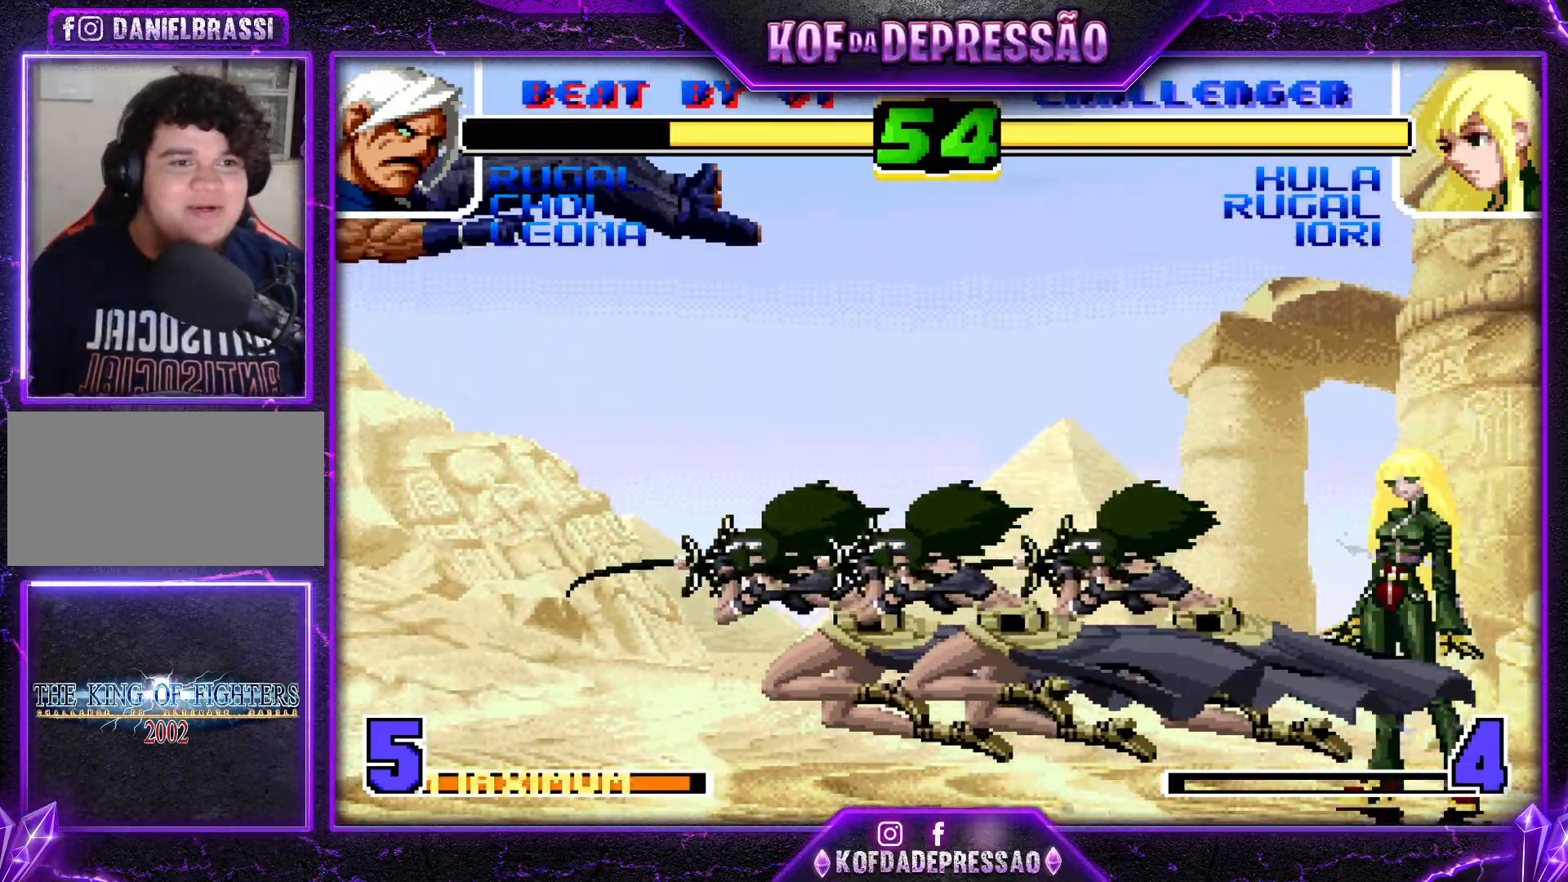
{"buttons": [], "left_stick": "center", "events": []}
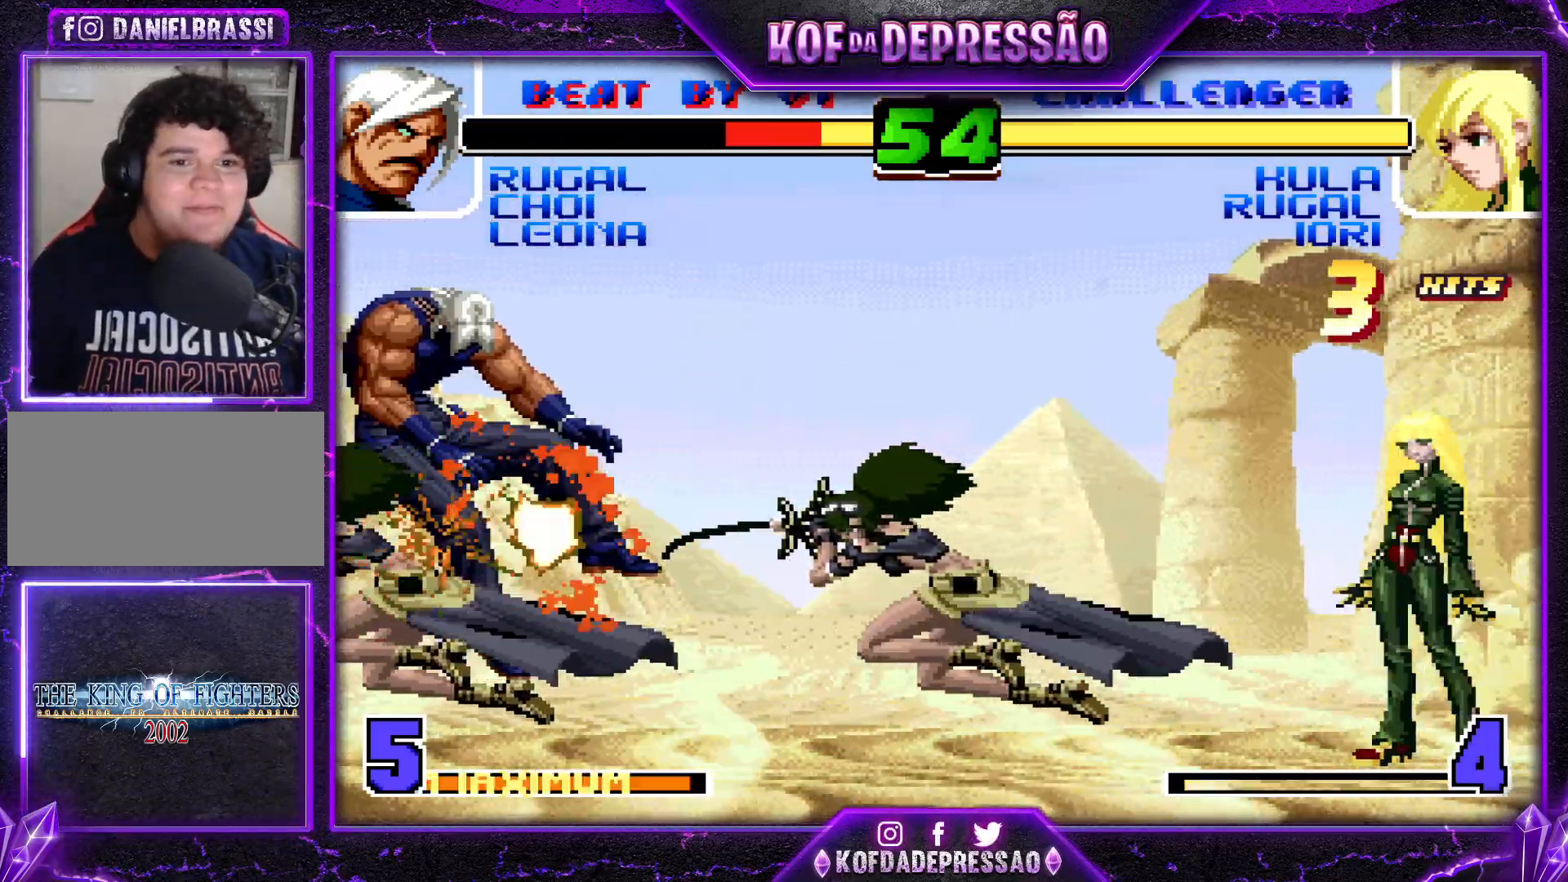
{"buttons": [], "left_stick": "center", "events": []}
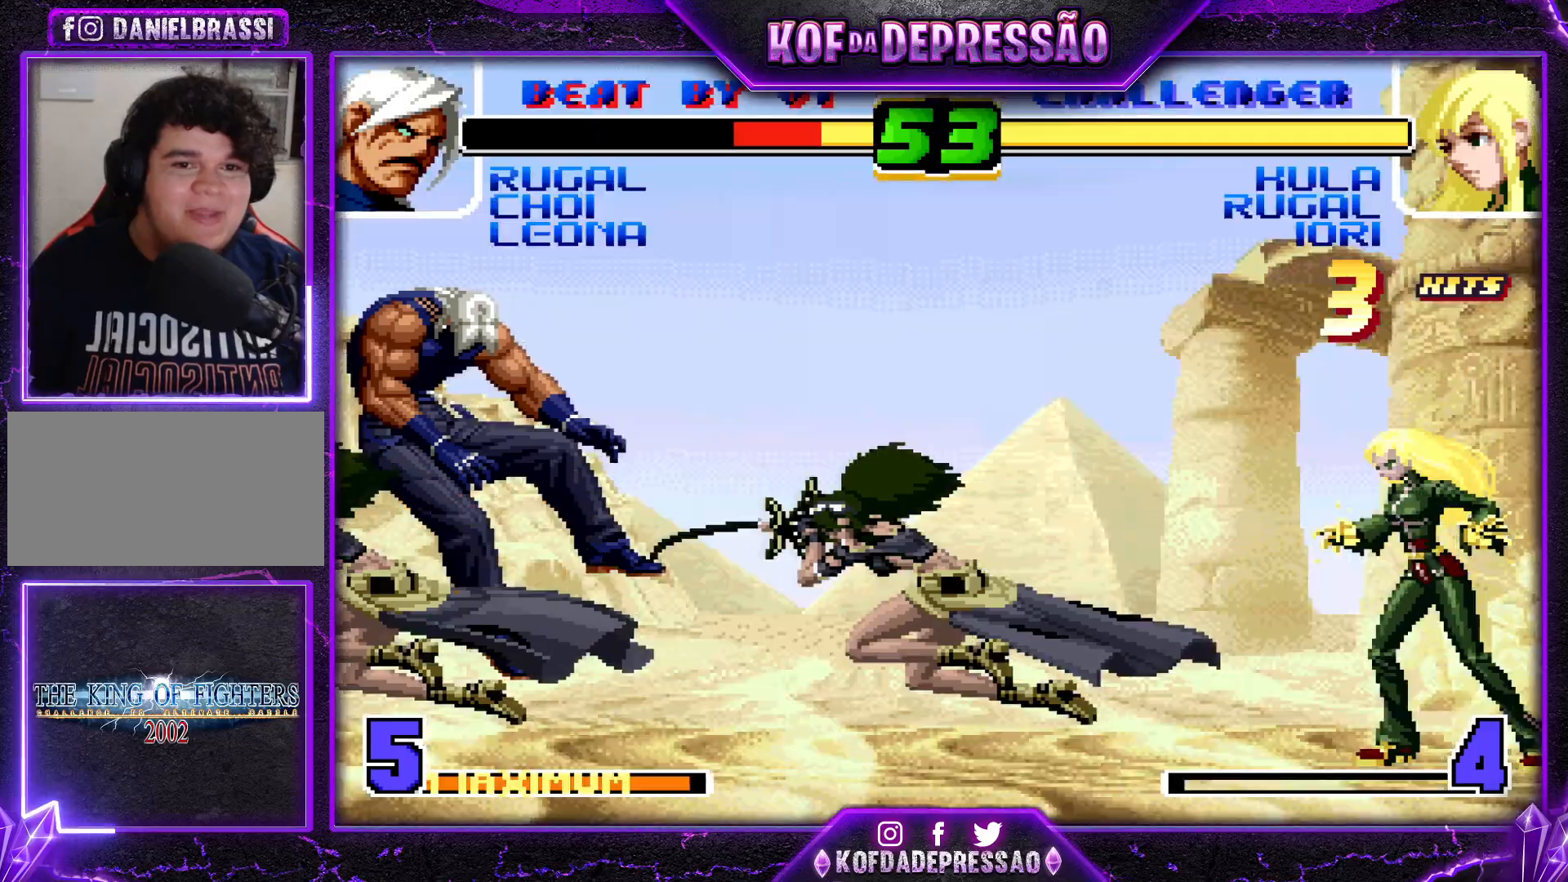
{"buttons": [], "left_stick": "center", "events": []}
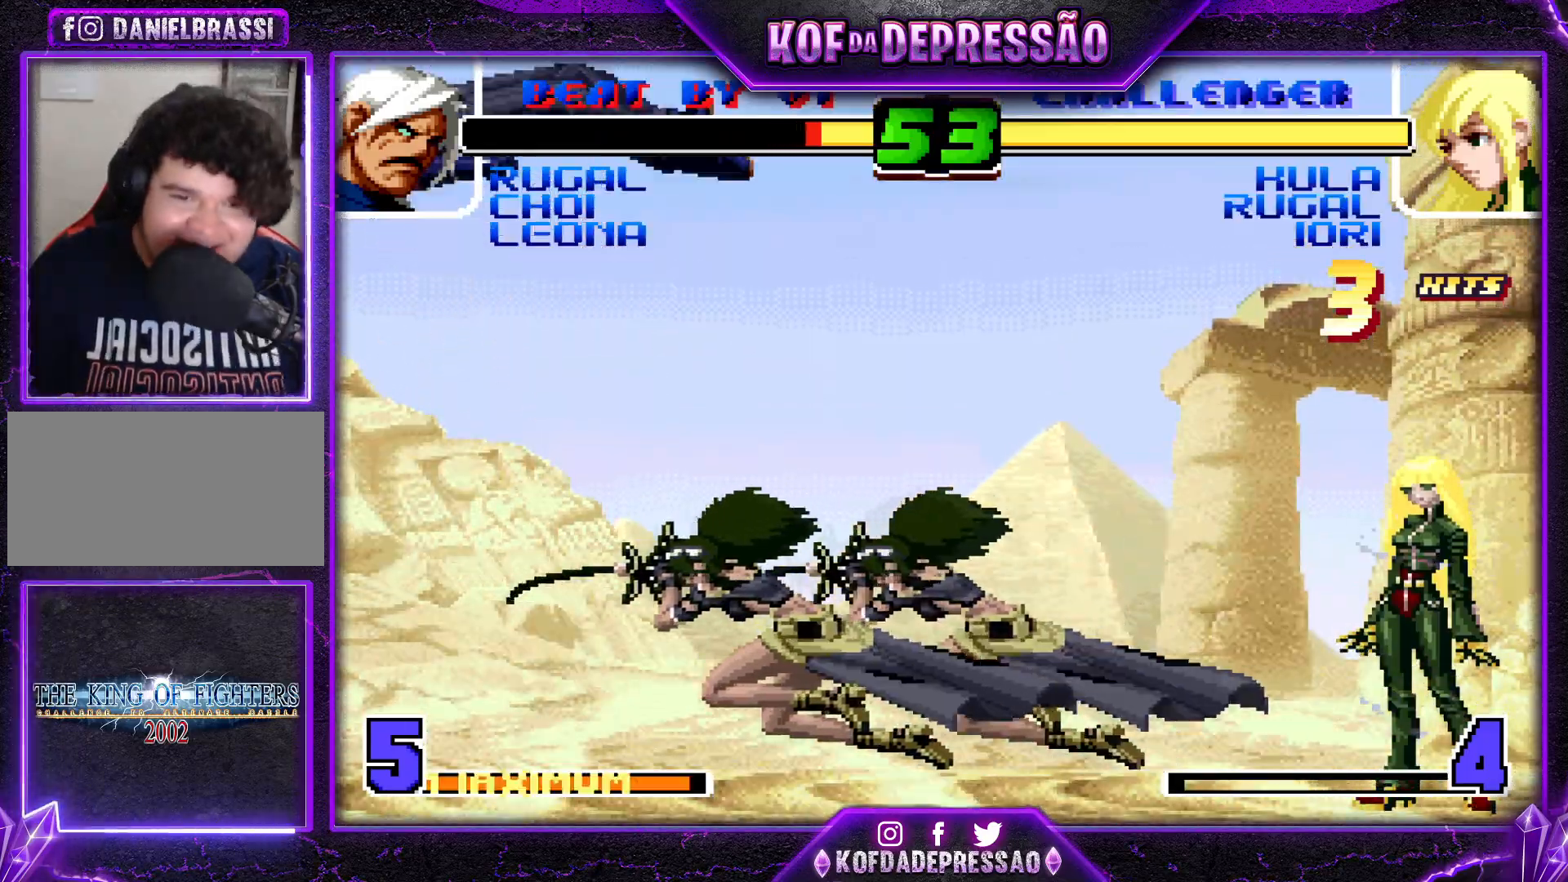
{"buttons": [], "left_stick": "center", "events": []}
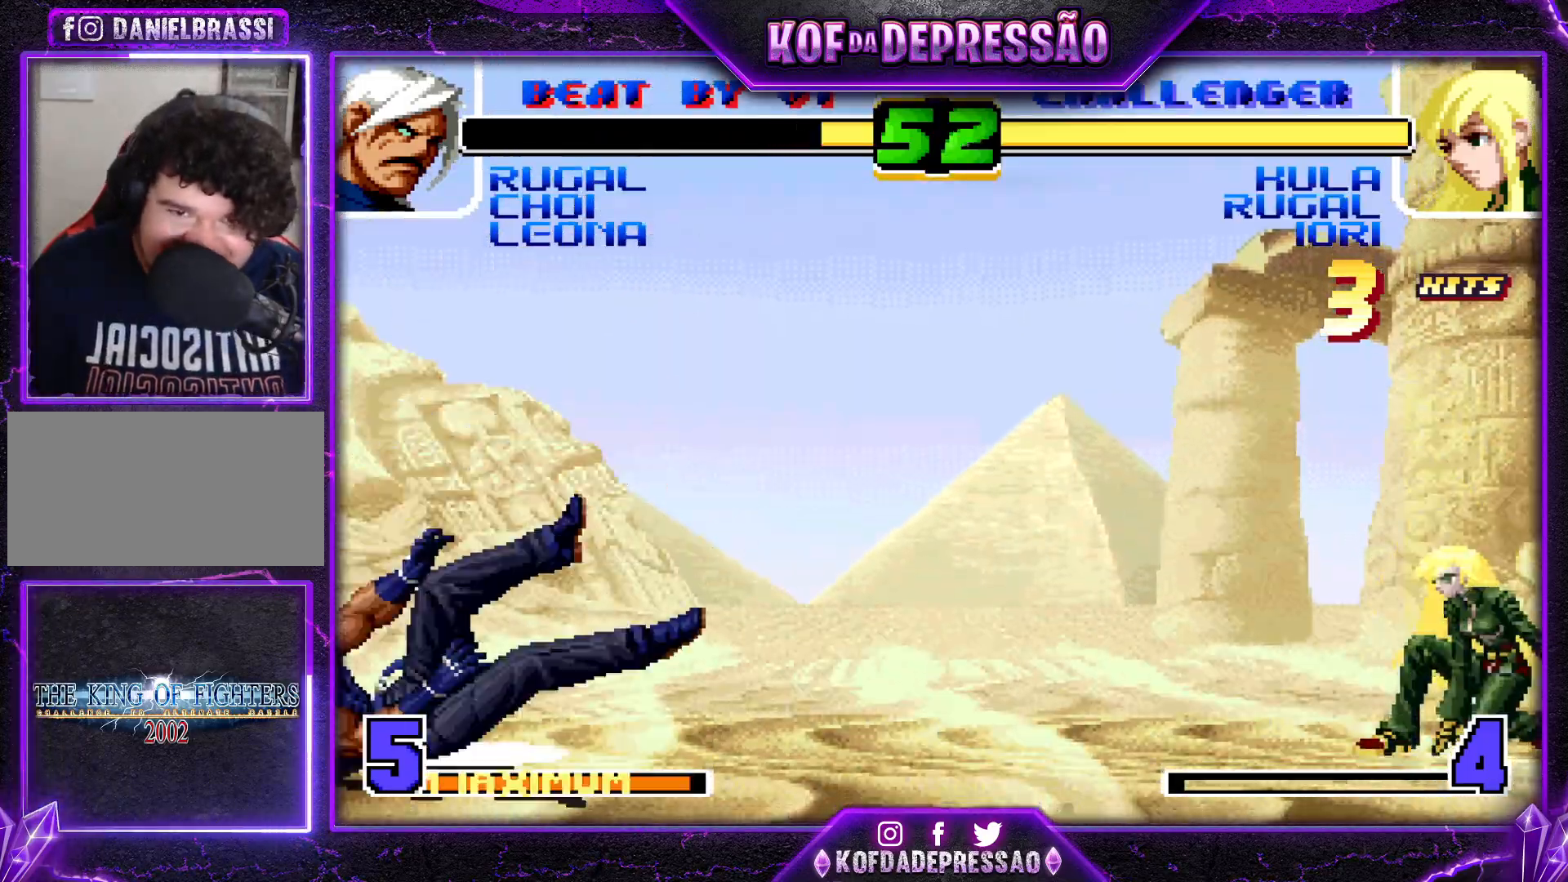
{"buttons": [], "left_stick": "left", "events": [[183, "left_stick", "left"]]}
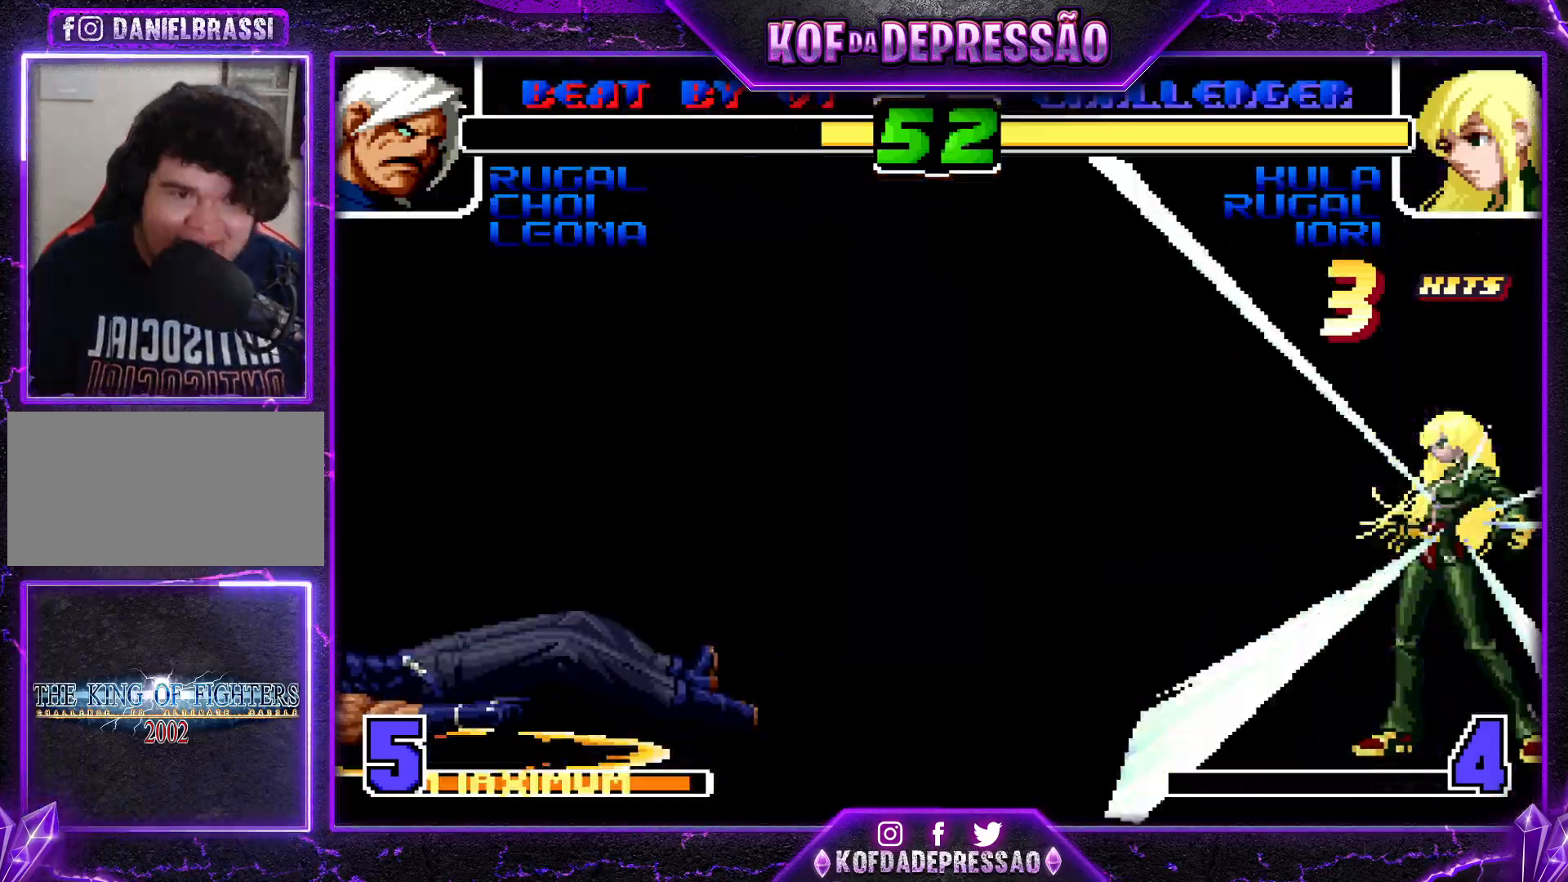
{"buttons": [], "left_stick": "down", "events": [[100, "left_stick", "up-left"], [300, "left_stick", "down"], [367, "left_stick", "right"], [417, "left_stick", "up"], [501, "left_stick", "down"]]}
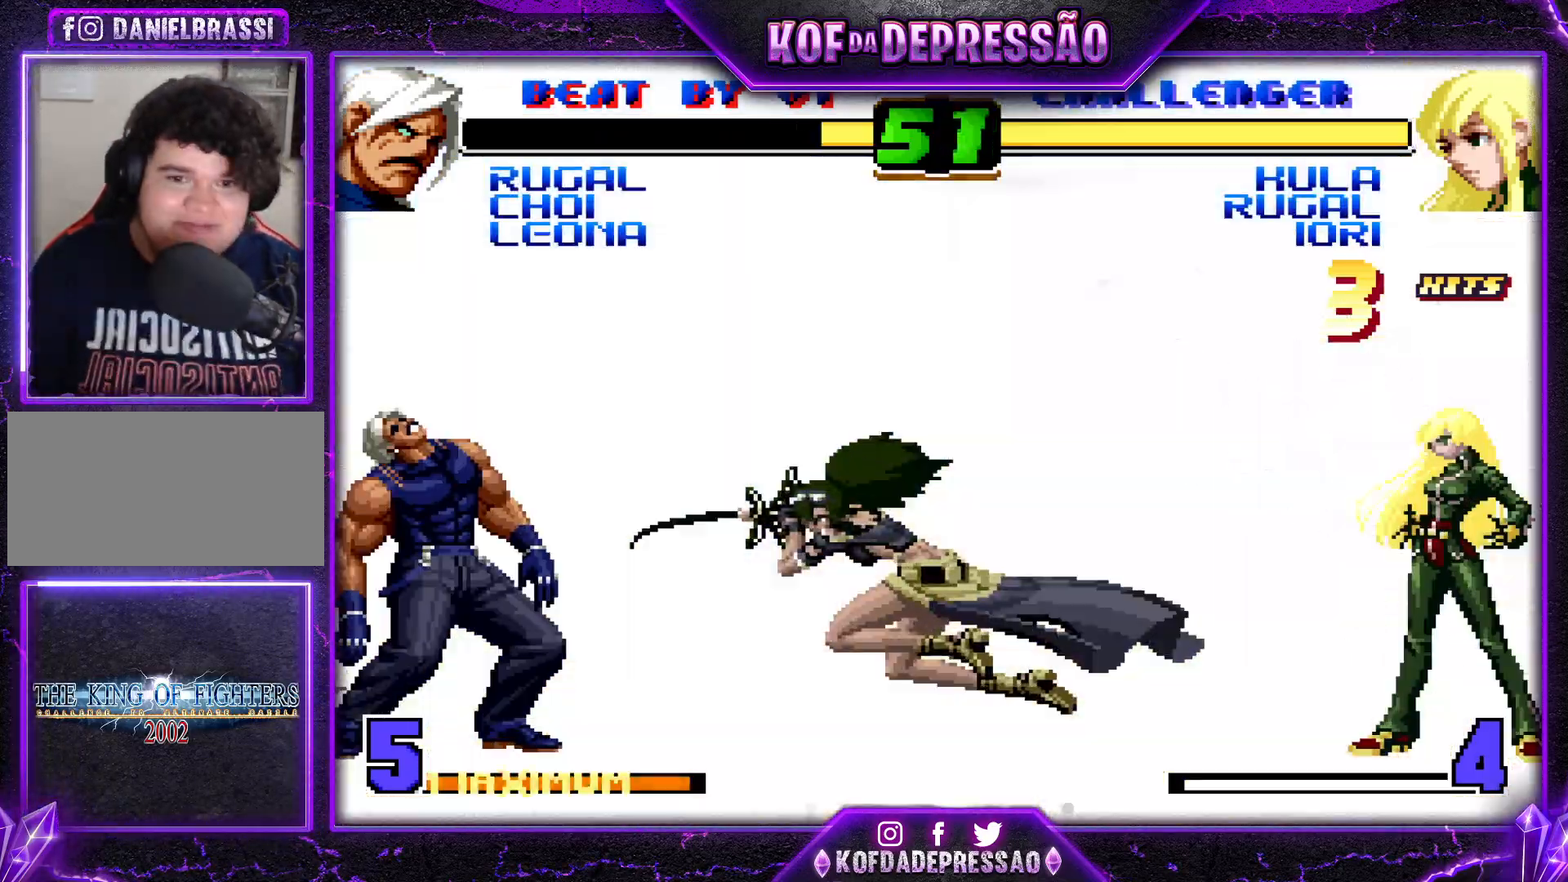
{"buttons": [], "left_stick": "left", "events": [[100, "left_stick", "right"], [133, "R1", "down"], [133, "SQUARE", "down"], [183, "left_stick", "center"], [417, "left_stick", "left"], [450, "R1", "up"], [450, "SQUARE", "up"]]}